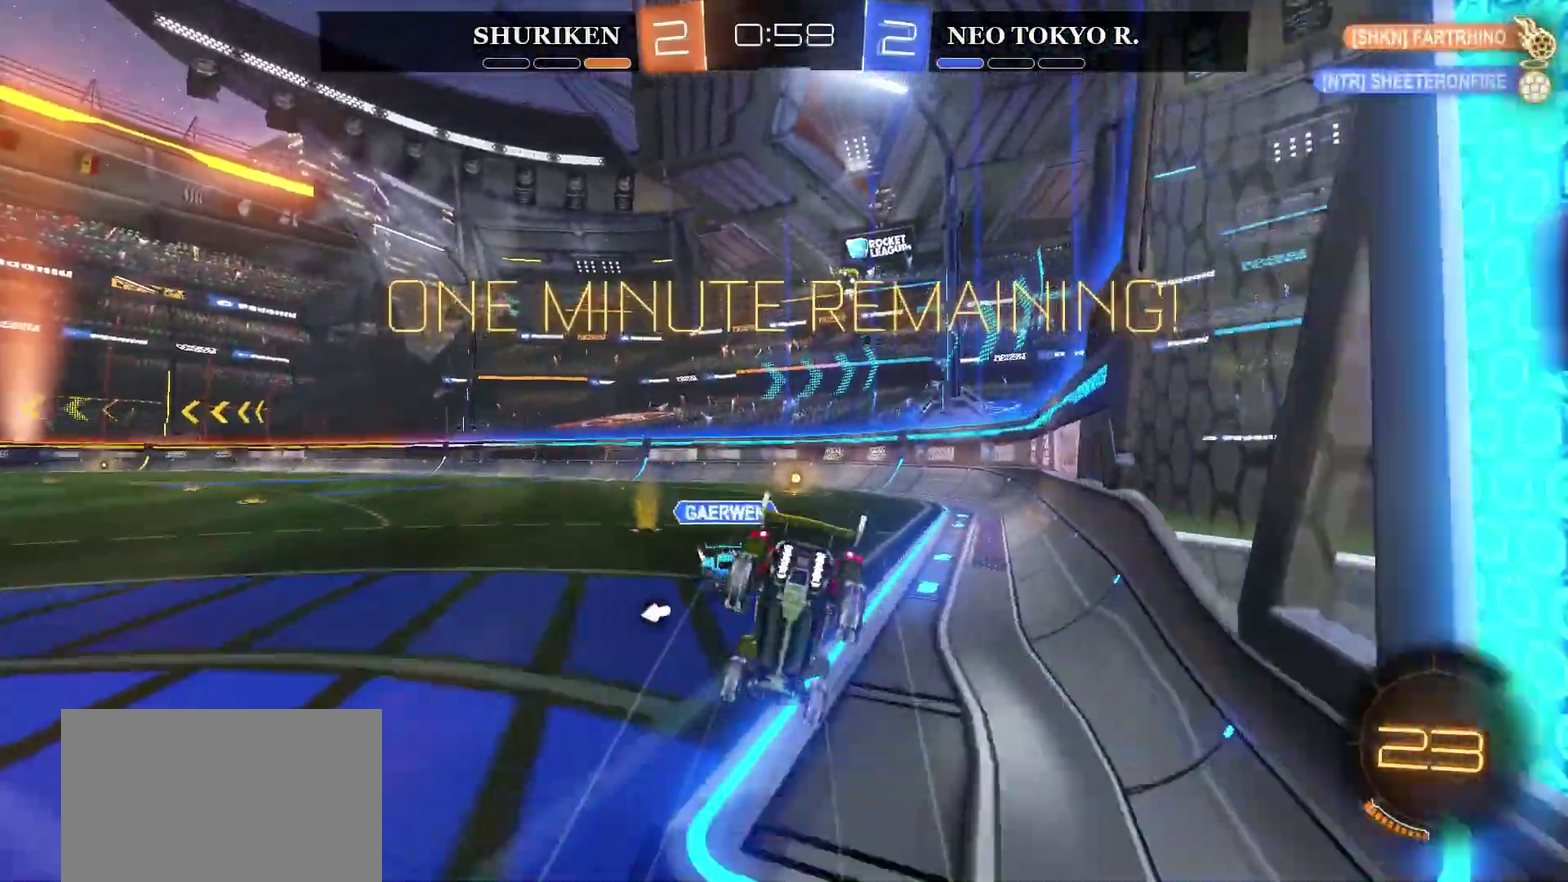
Gameplay with a controller (PlayStation layout); each line is a JSON object with the inputs held at the frame after it. "events" lists button and stick changes between this image and that frame as [ms after this image, input, new state], when the widget could be followed in between. Not read: L1.
{"buttons": ["R2"], "left_stick": "center", "right_stick": "center", "events": [[83, "left_stick", "center"], [150, "CROSS", "up"]]}
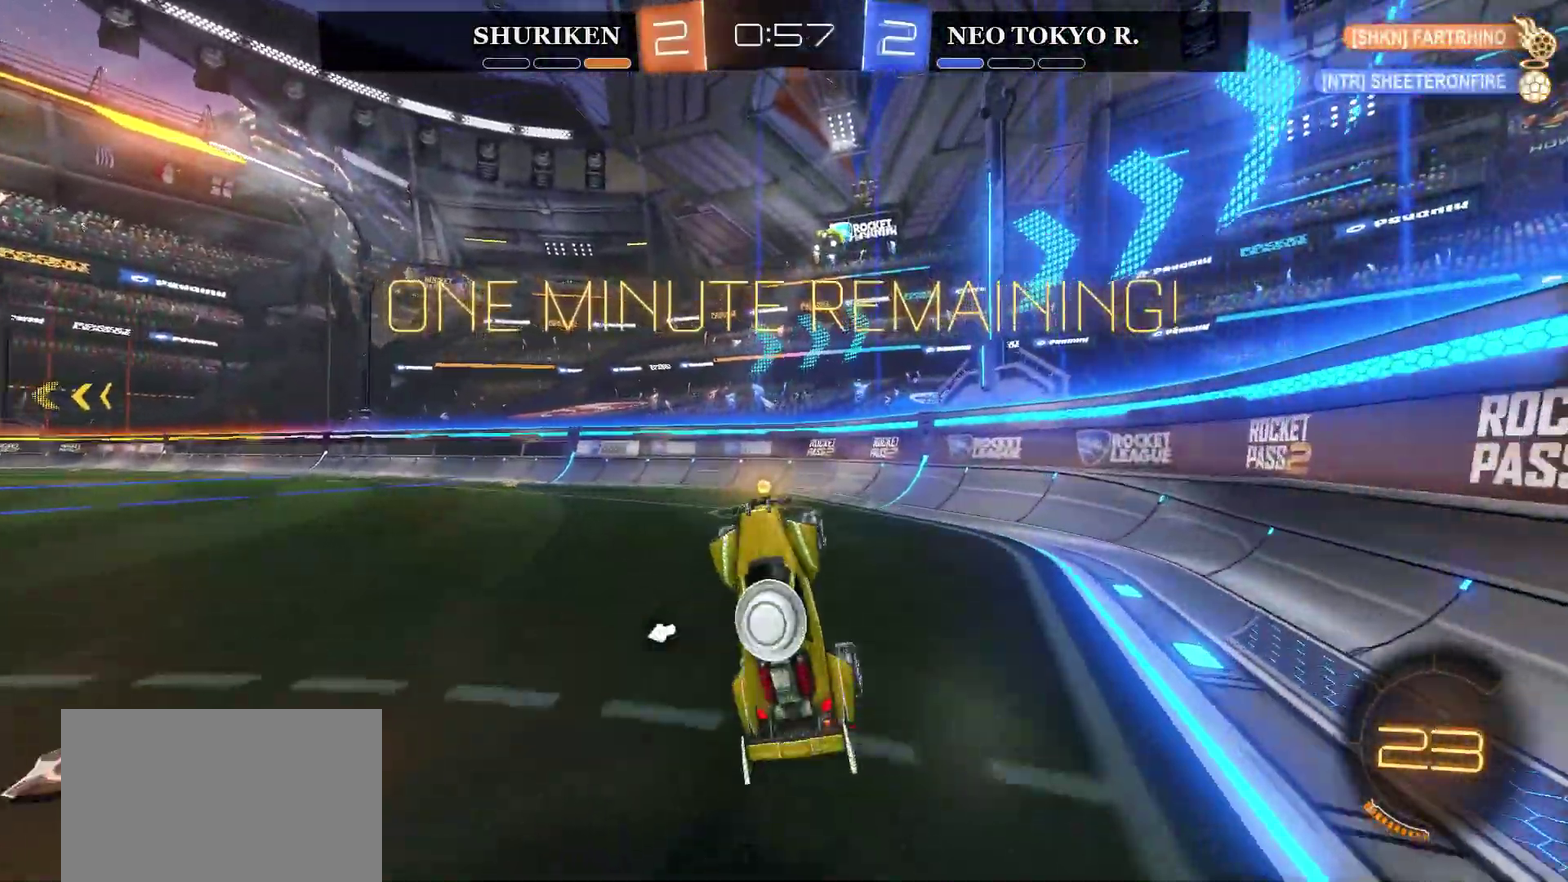
{"buttons": ["R2"], "left_stick": "left", "right_stick": "center", "events": [[100, "TRIANGLE", "down"], [251, "TRIANGLE", "up"], [367, "left_stick", "left"]]}
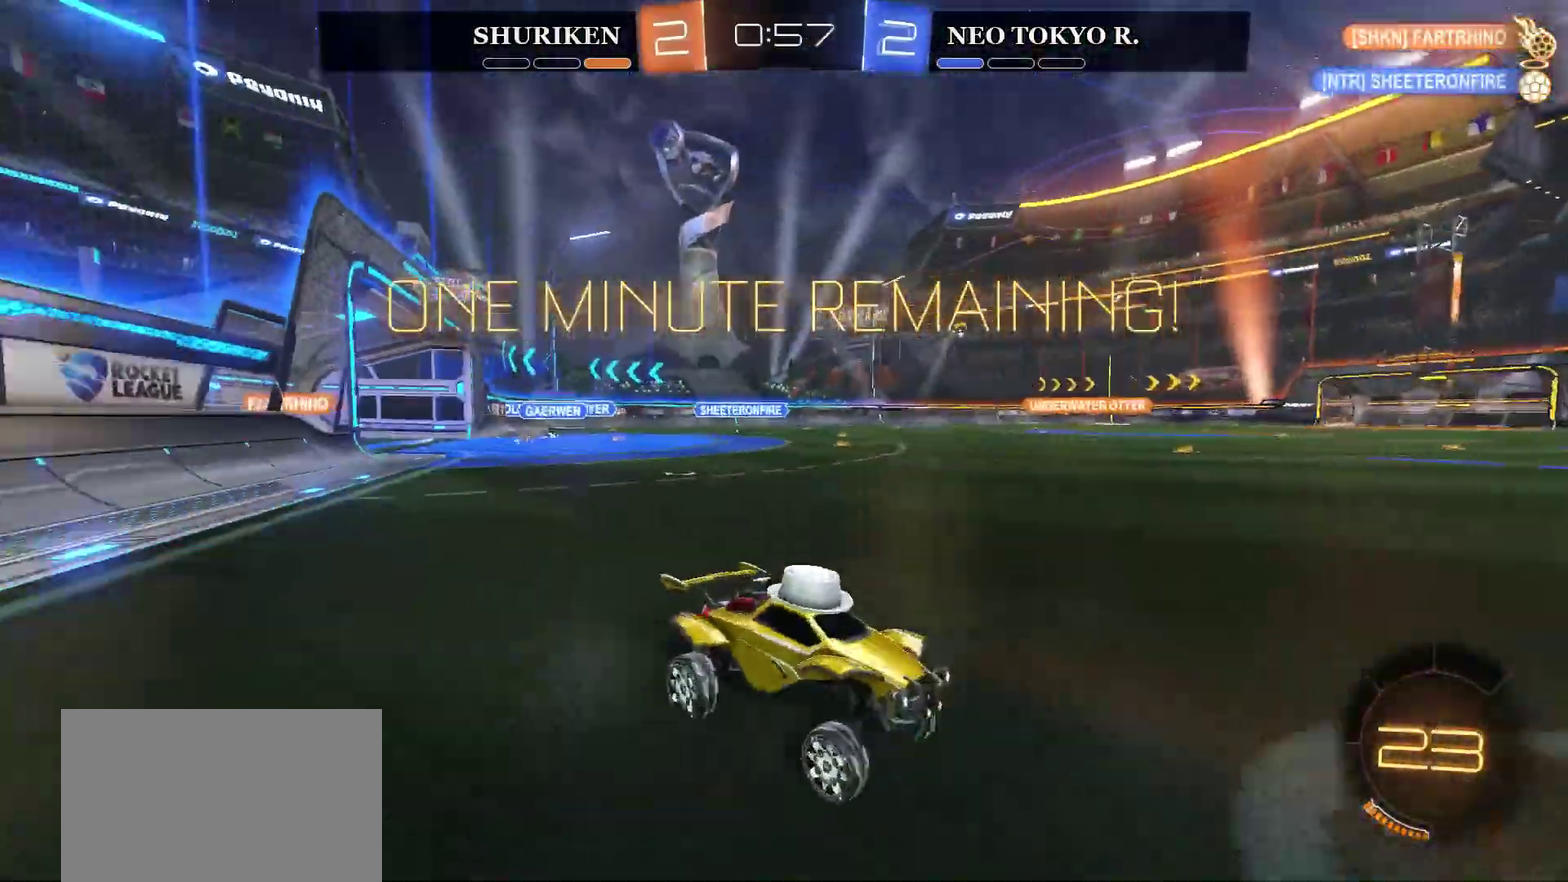
{"buttons": ["CIRCLE", "R2"], "left_stick": "left", "right_stick": "center", "events": [[100, "CIRCLE", "down"]]}
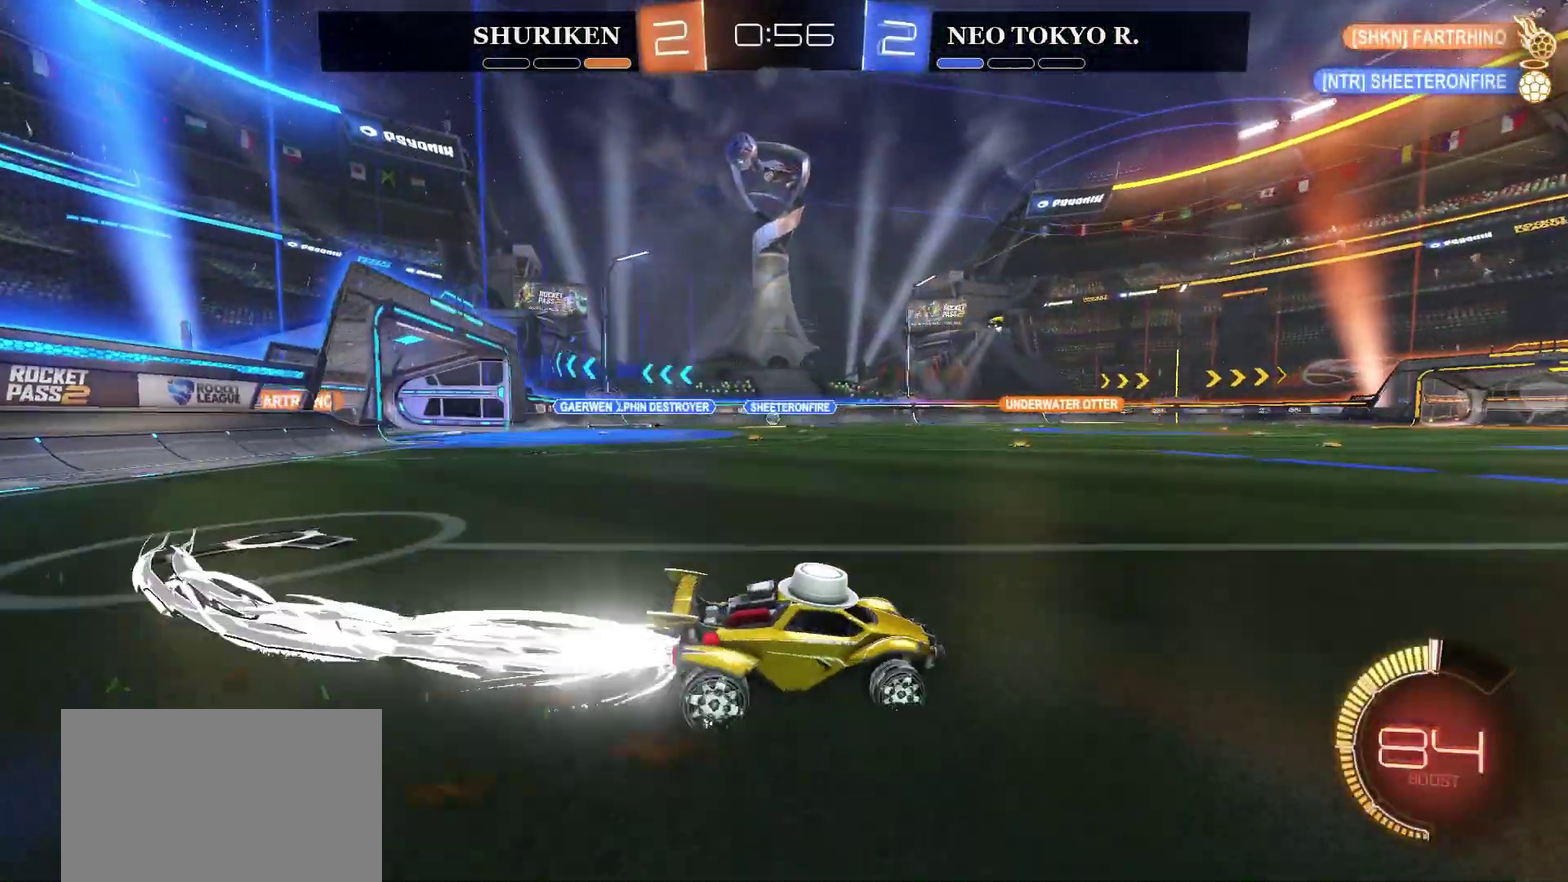
{"buttons": ["CROSS", "CIRCLE", "R2"], "left_stick": "right", "right_stick": "center", "events": [[66, "CIRCLE", "up"], [167, "CIRCLE", "down"], [200, "CROSS", "down"], [250, "left_stick", "right"], [300, "CROSS", "up"], [367, "CROSS", "down"]]}
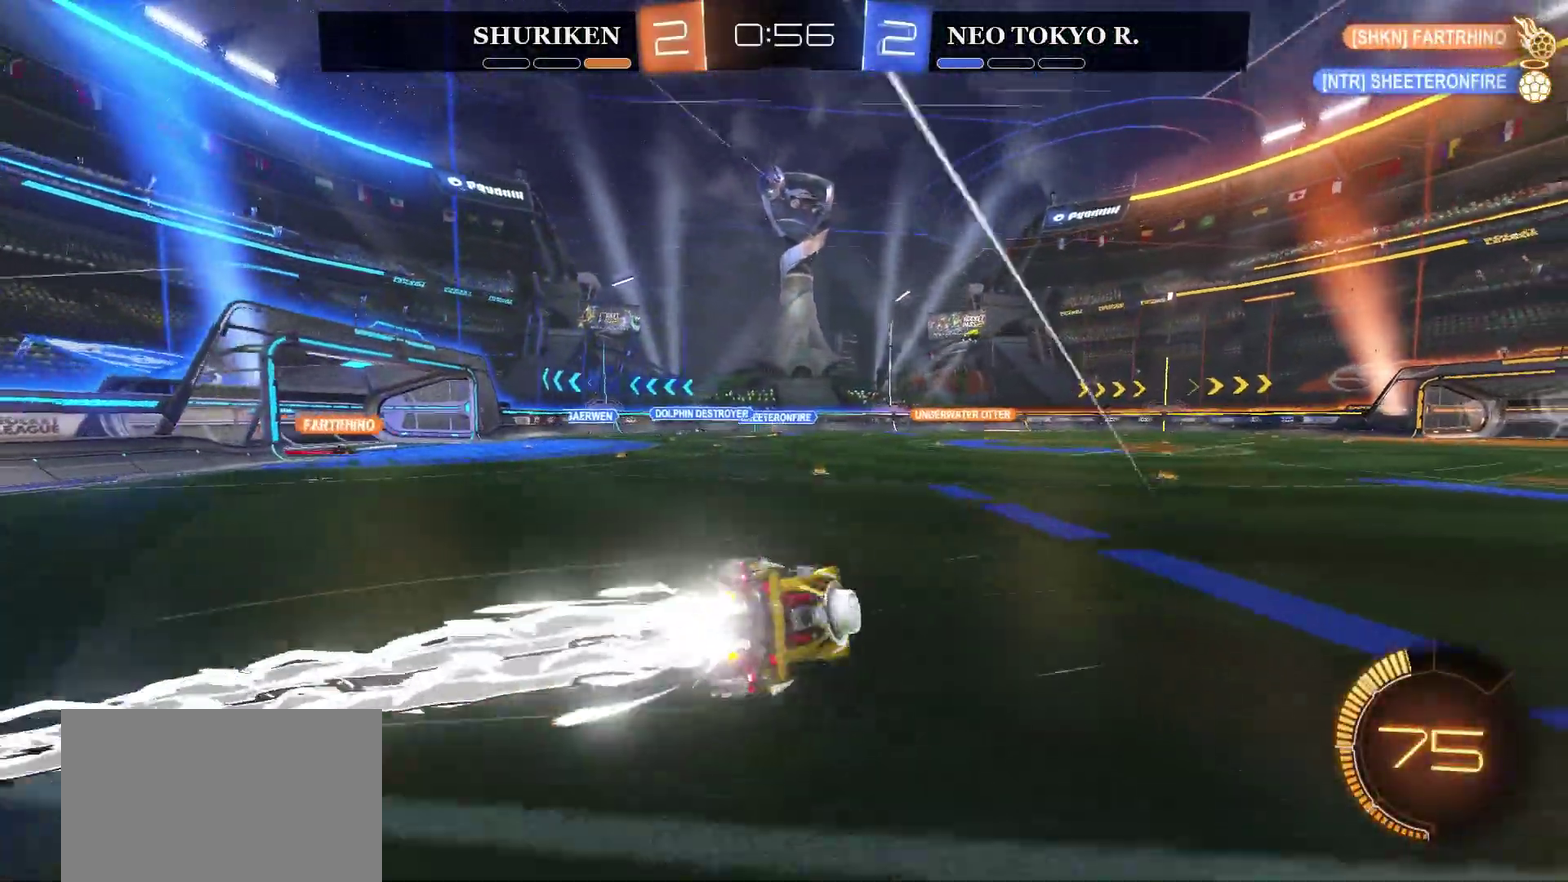
{"buttons": ["R2"], "left_stick": "center", "right_stick": "center", "events": [[17, "left_stick", "center"], [34, "CROSS", "up"], [50, "CIRCLE", "up"]]}
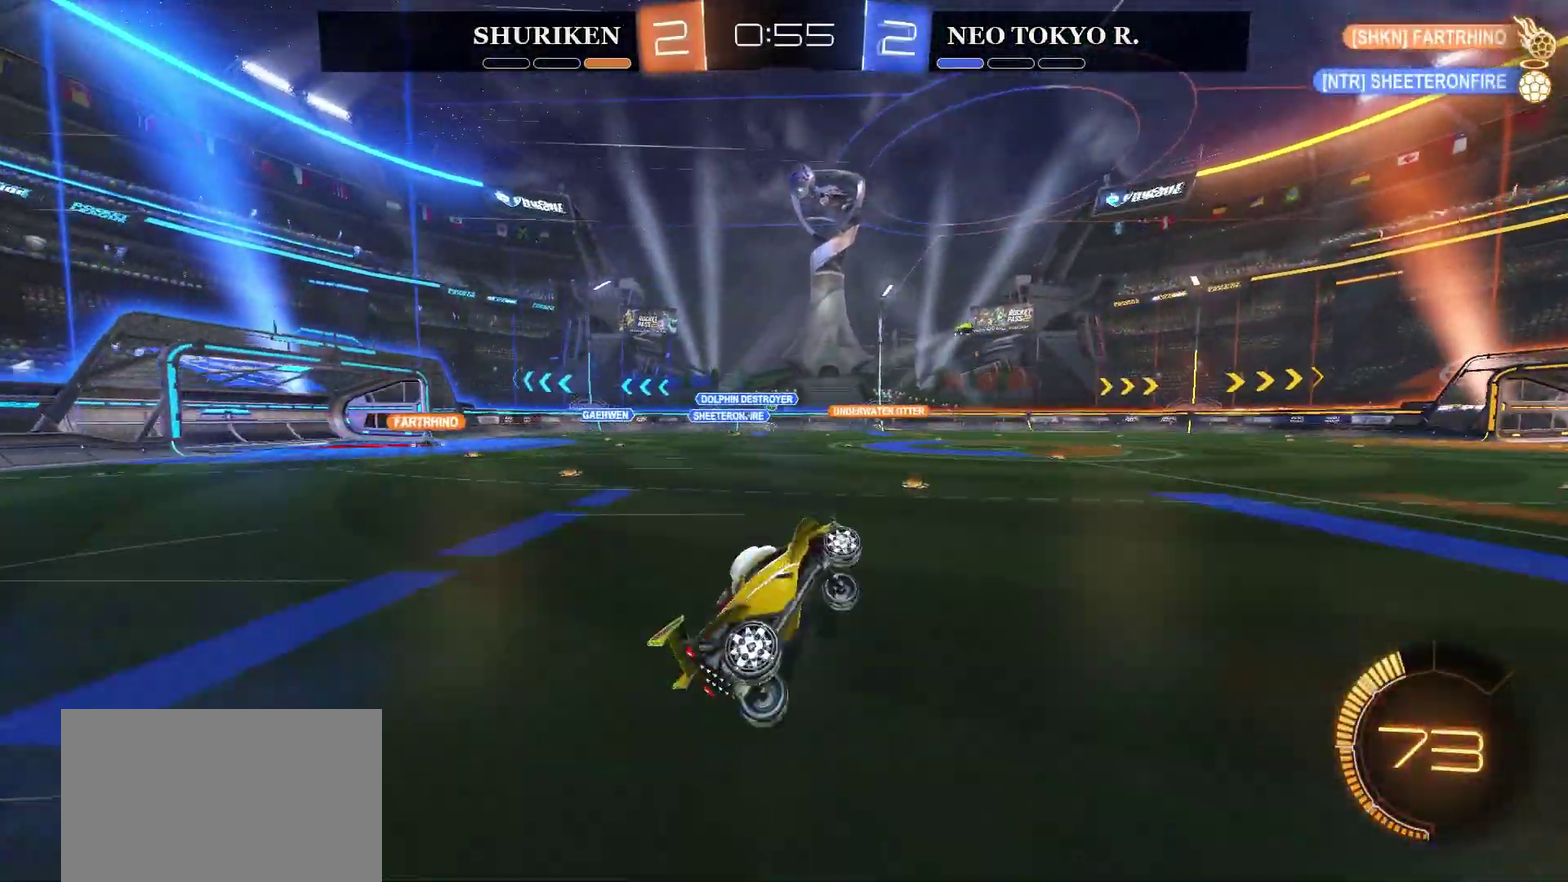
{"buttons": ["R2"], "left_stick": "left", "right_stick": "center", "events": [[433, "left_stick", "left"]]}
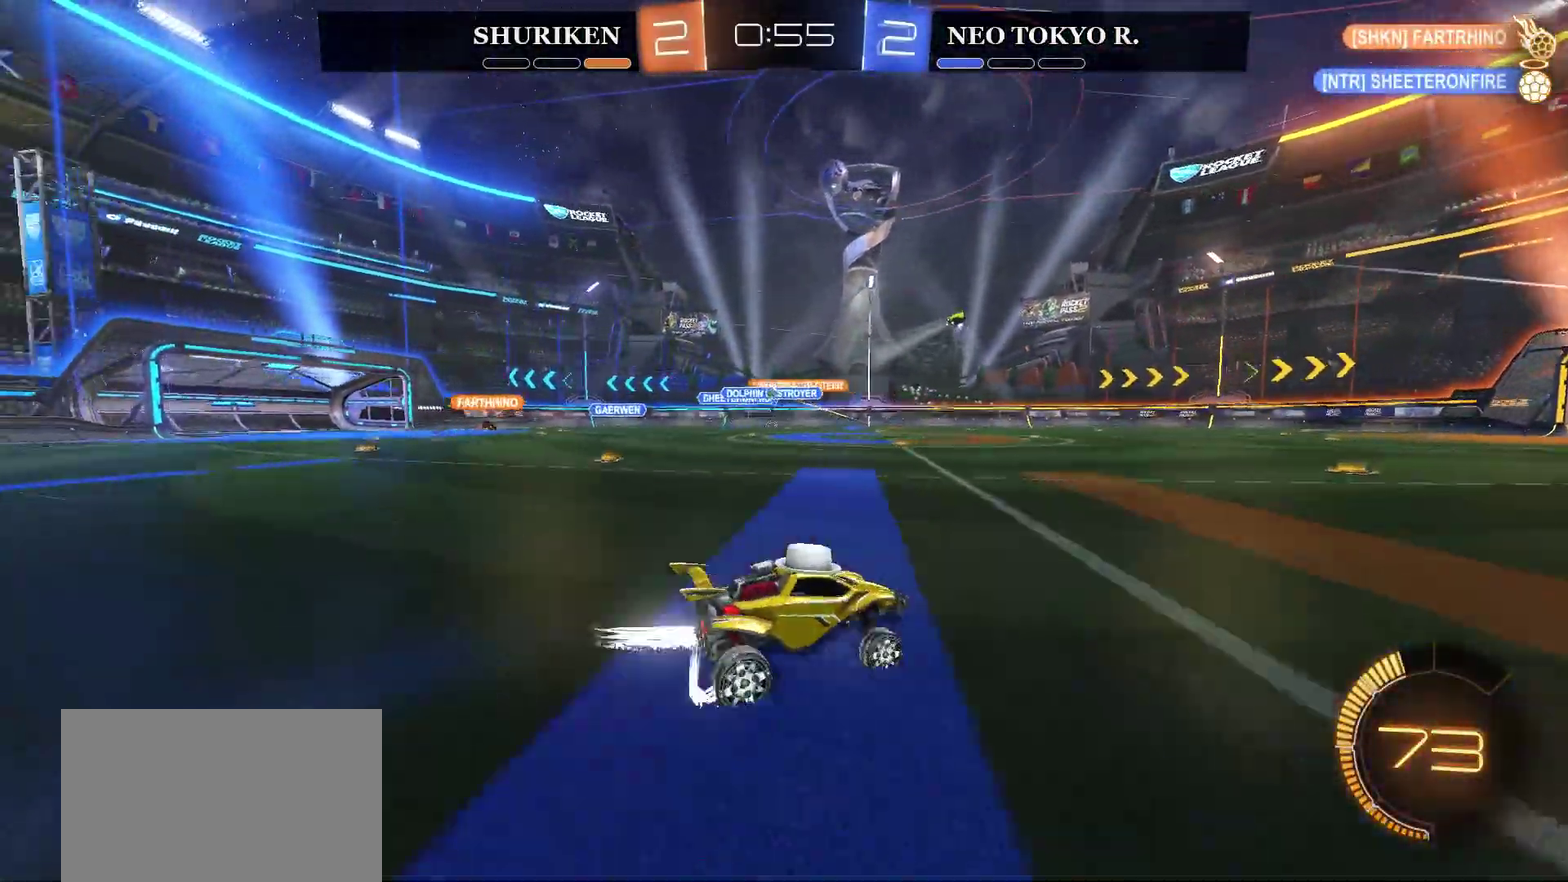
{"buttons": ["R2"], "left_stick": "left", "right_stick": "center", "events": [[150, "left_stick", "center"], [284, "left_stick", "left"], [417, "left_stick", "down-left"], [467, "left_stick", "left"]]}
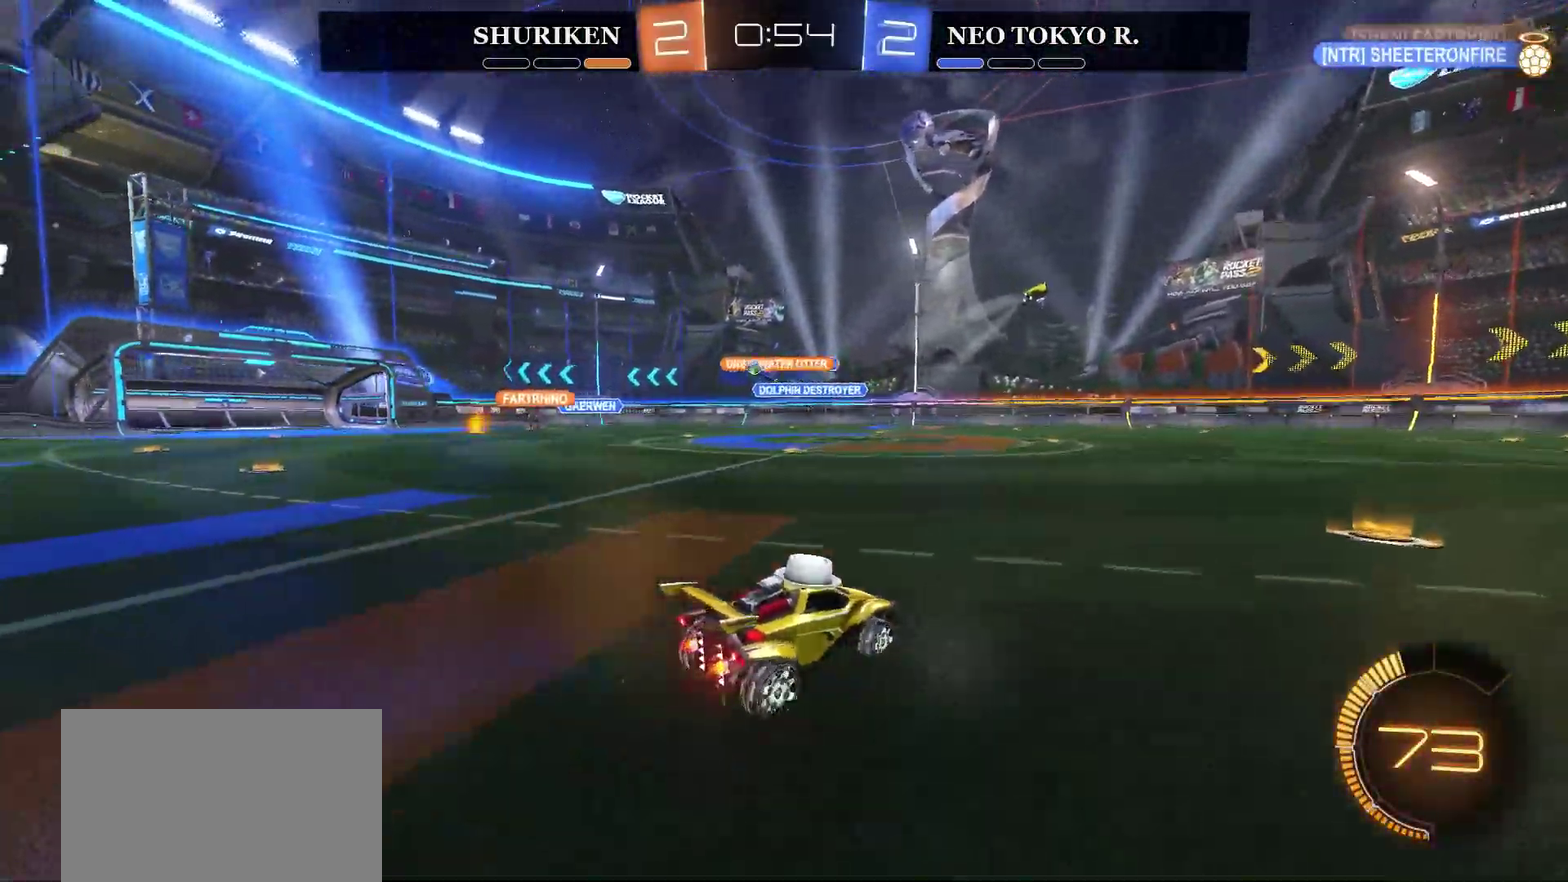
{"buttons": ["CIRCLE", "R2"], "left_stick": "left", "right_stick": "center", "events": [[300, "CIRCLE", "down"]]}
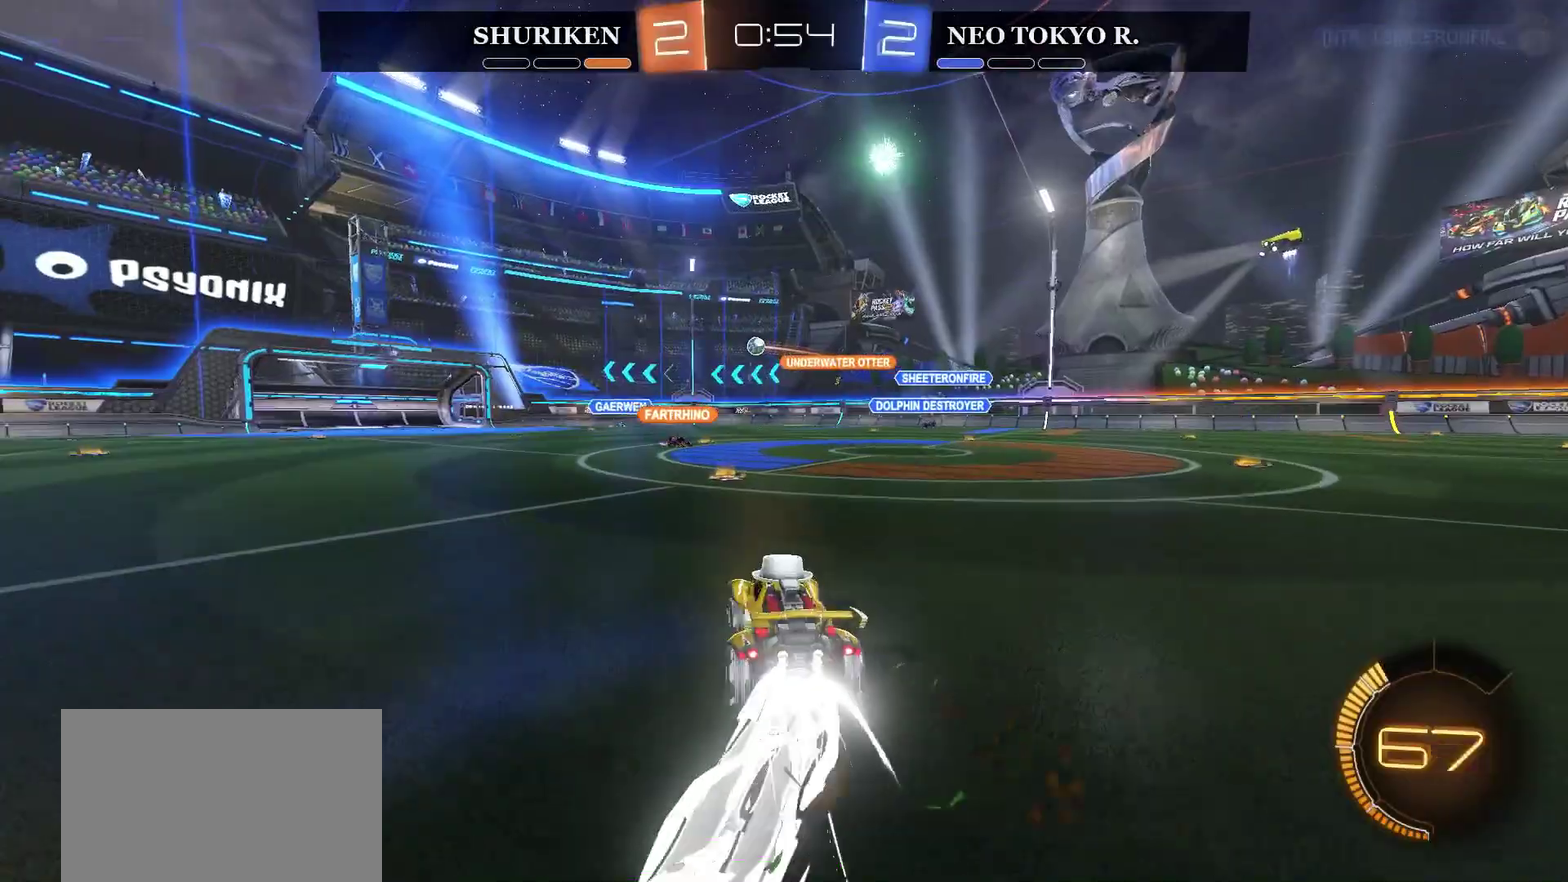
{"buttons": ["R2"], "left_stick": "center", "right_stick": "center", "events": [[50, "left_stick", "center"], [301, "CIRCLE", "up"], [351, "left_stick", "left"], [501, "left_stick", "center"]]}
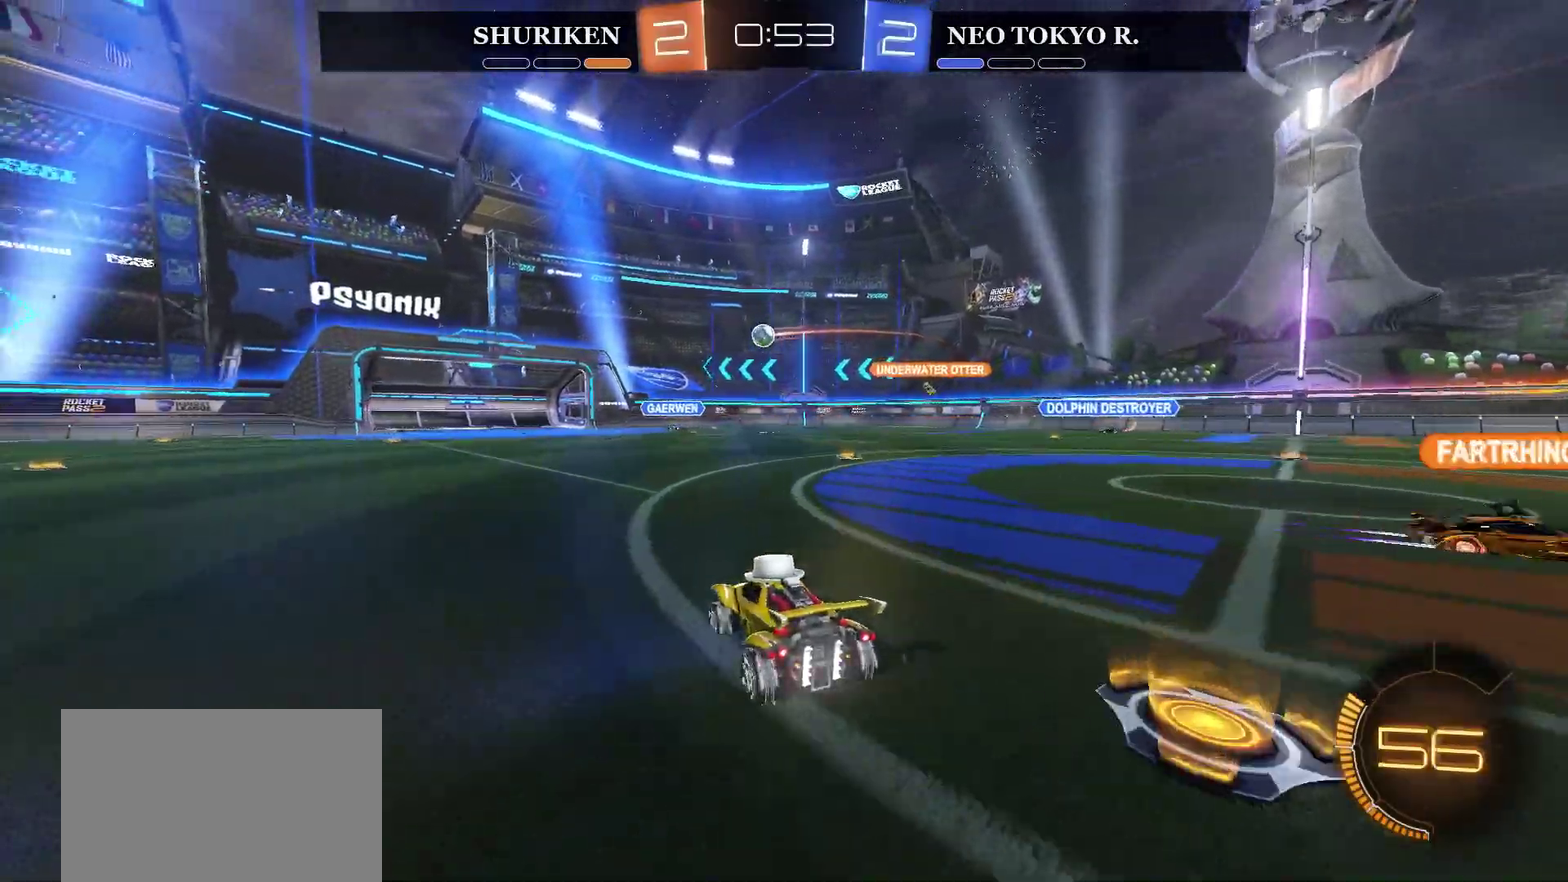
{"buttons": ["R2"], "left_stick": "left", "right_stick": "center", "events": [[116, "left_stick", "left"]]}
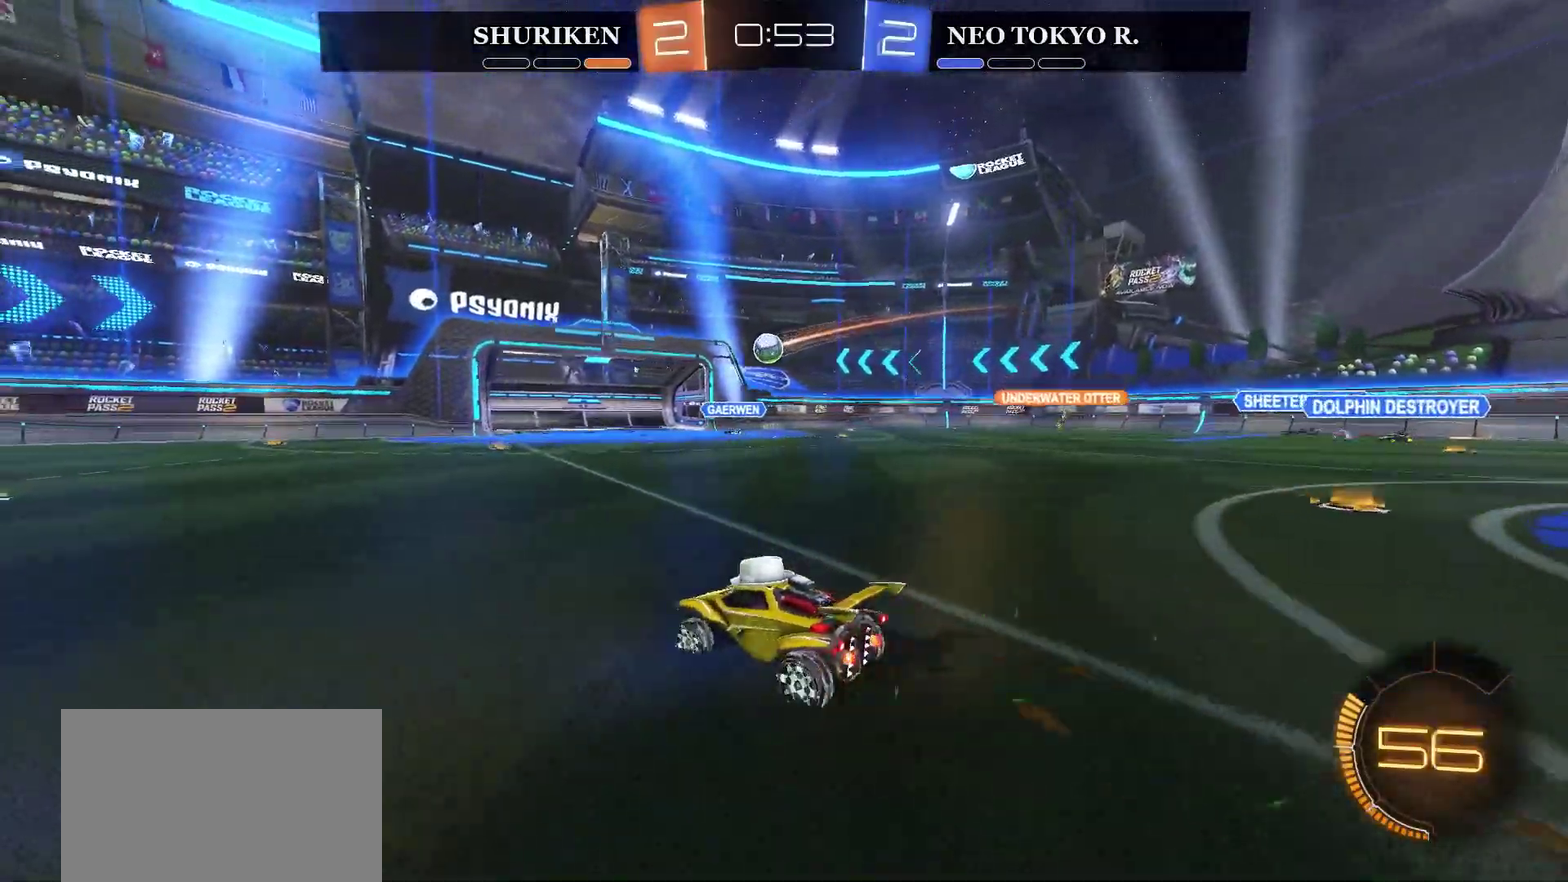
{"buttons": ["R2"], "left_stick": "center", "right_stick": "center", "events": [[417, "left_stick", "down-left"], [467, "left_stick", "center"]]}
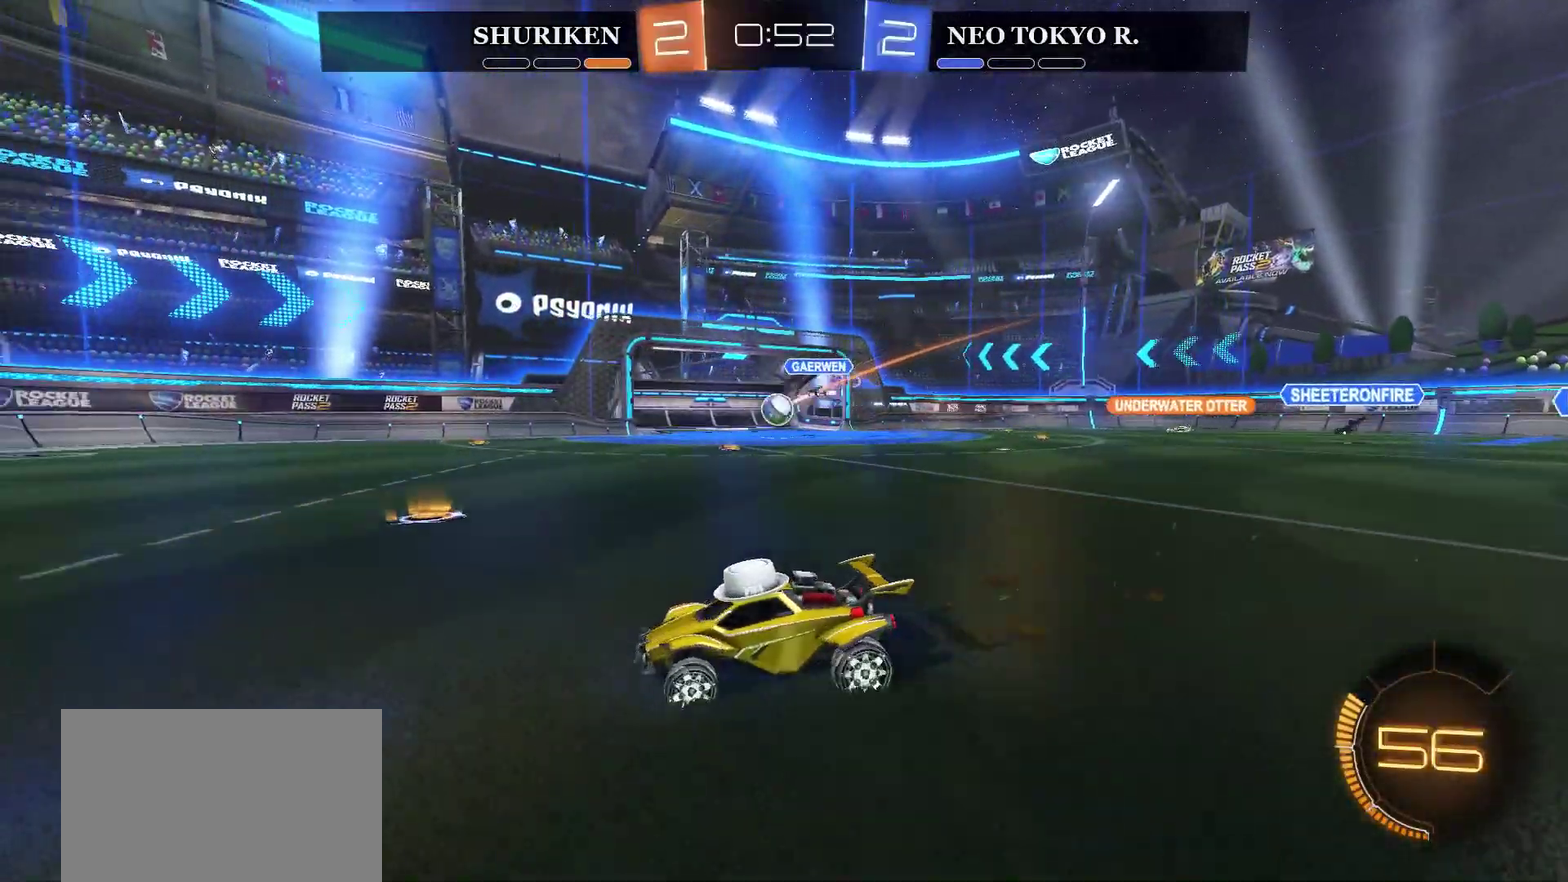
{"buttons": [], "left_stick": "center", "right_stick": "center", "events": [[150, "left_stick", "right"], [433, "left_stick", "center"], [450, "R2", "up"]]}
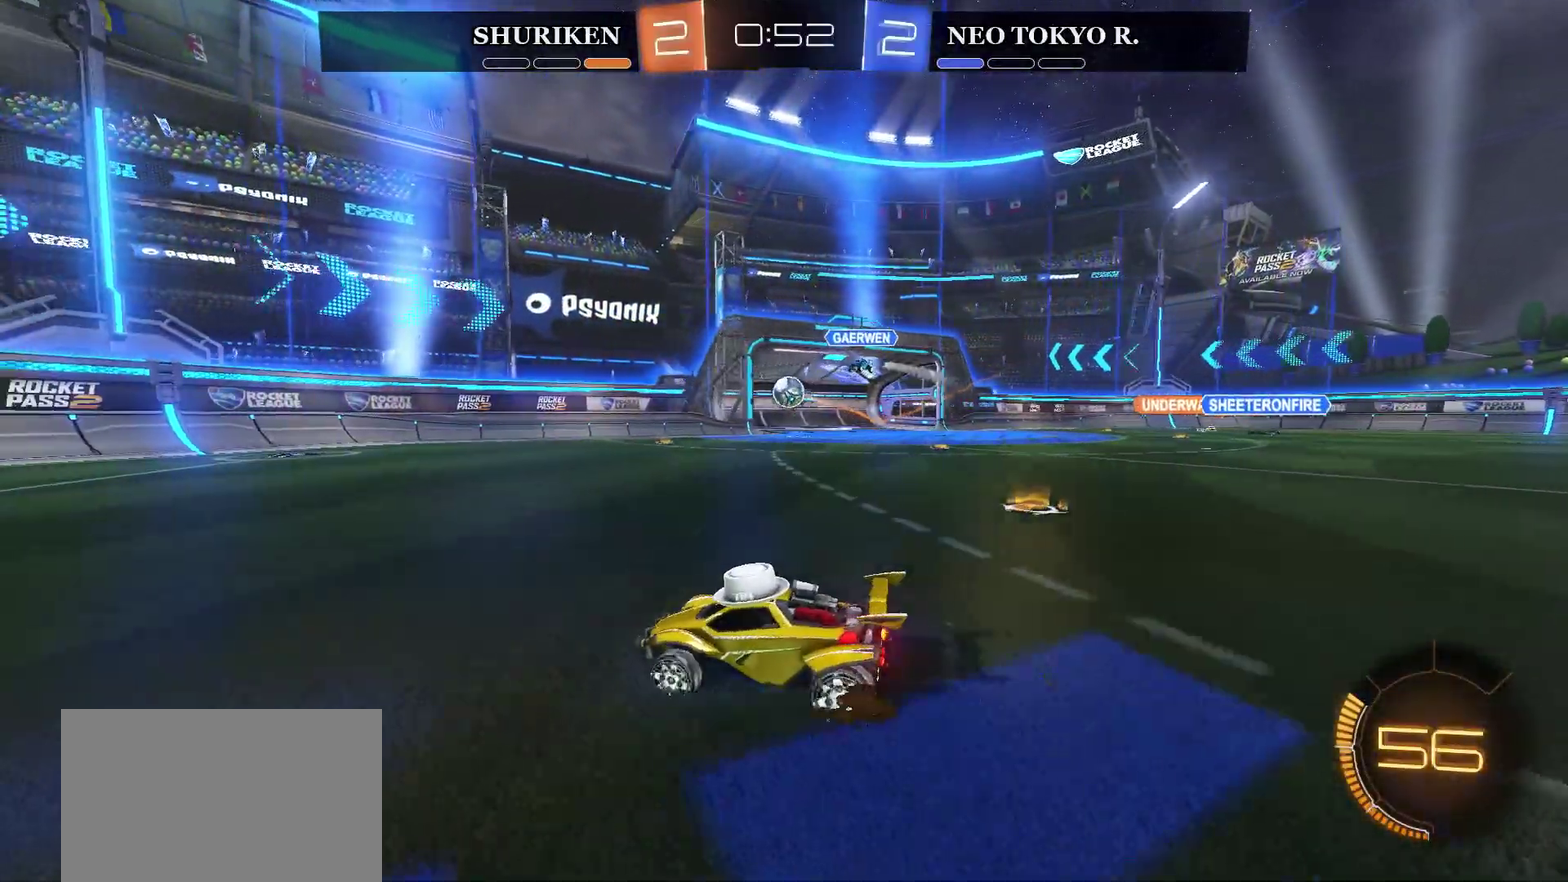
{"buttons": [], "left_stick": "right", "right_stick": "center", "events": [[217, "left_stick", "right"]]}
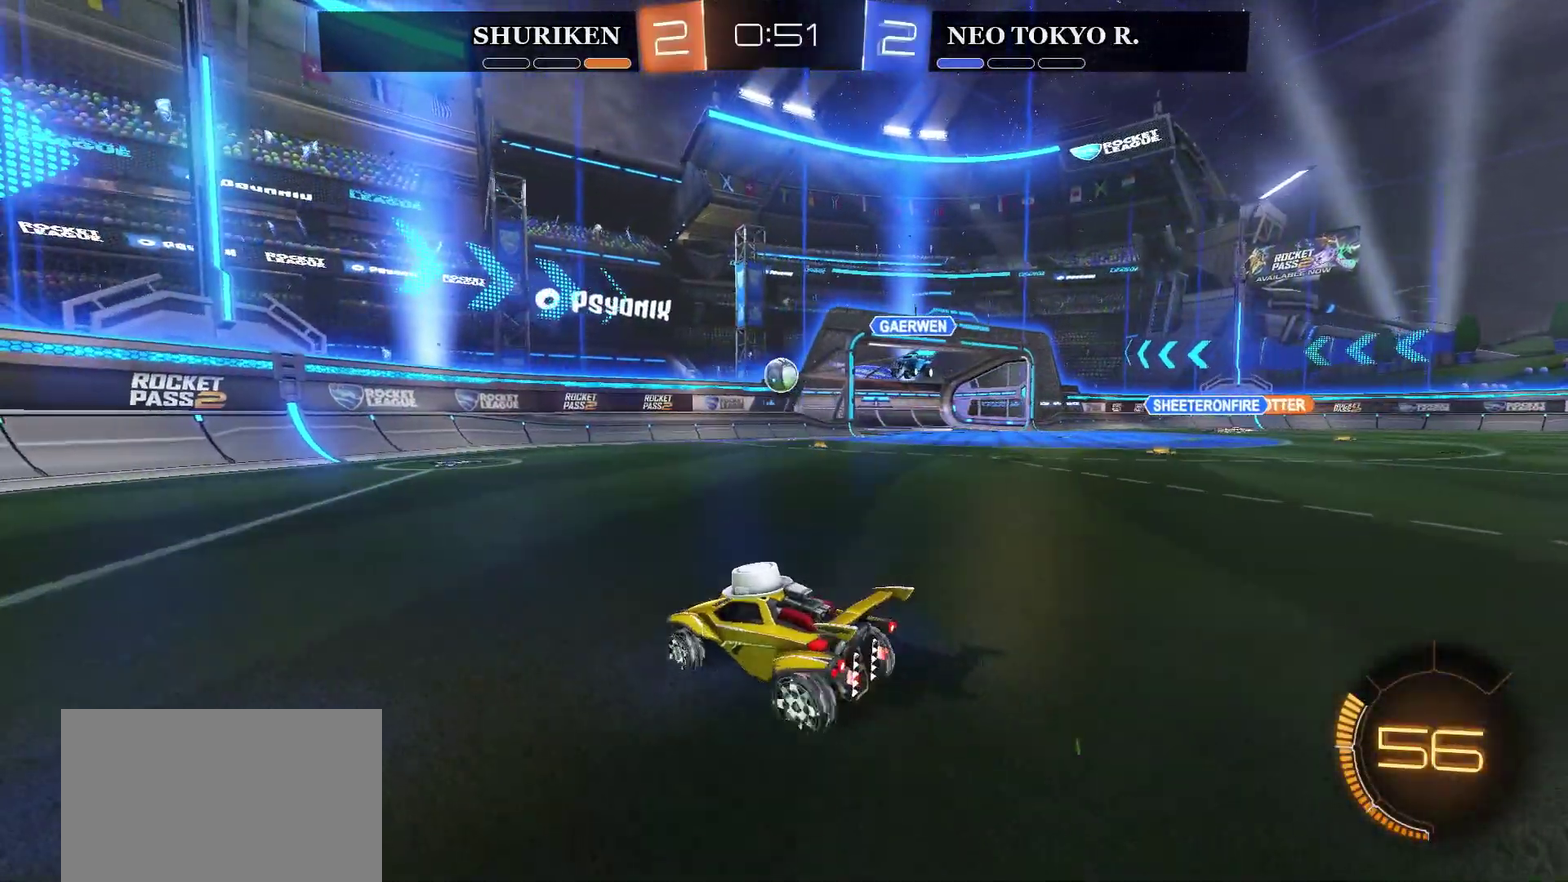
{"buttons": ["CIRCLE", "R2"], "left_stick": "center", "right_stick": "center", "events": [[33, "R2", "down"], [117, "left_stick", "center"], [183, "CIRCLE", "down"]]}
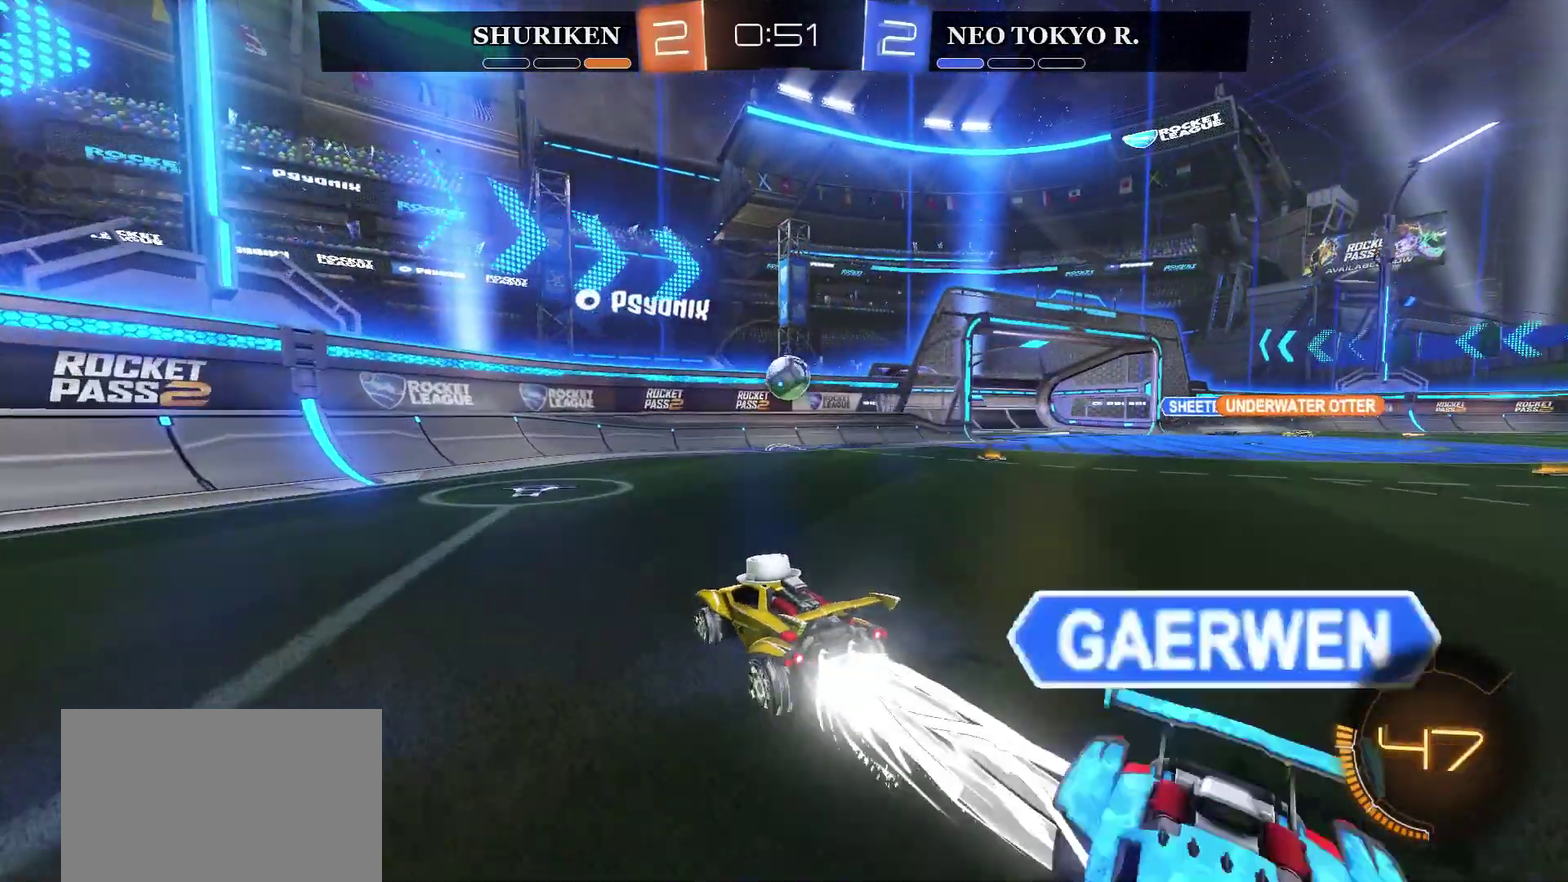
{"buttons": ["R2"], "left_stick": "center", "right_stick": "center", "events": [[50, "left_stick", "right"], [100, "CIRCLE", "up"], [217, "left_stick", "center"]]}
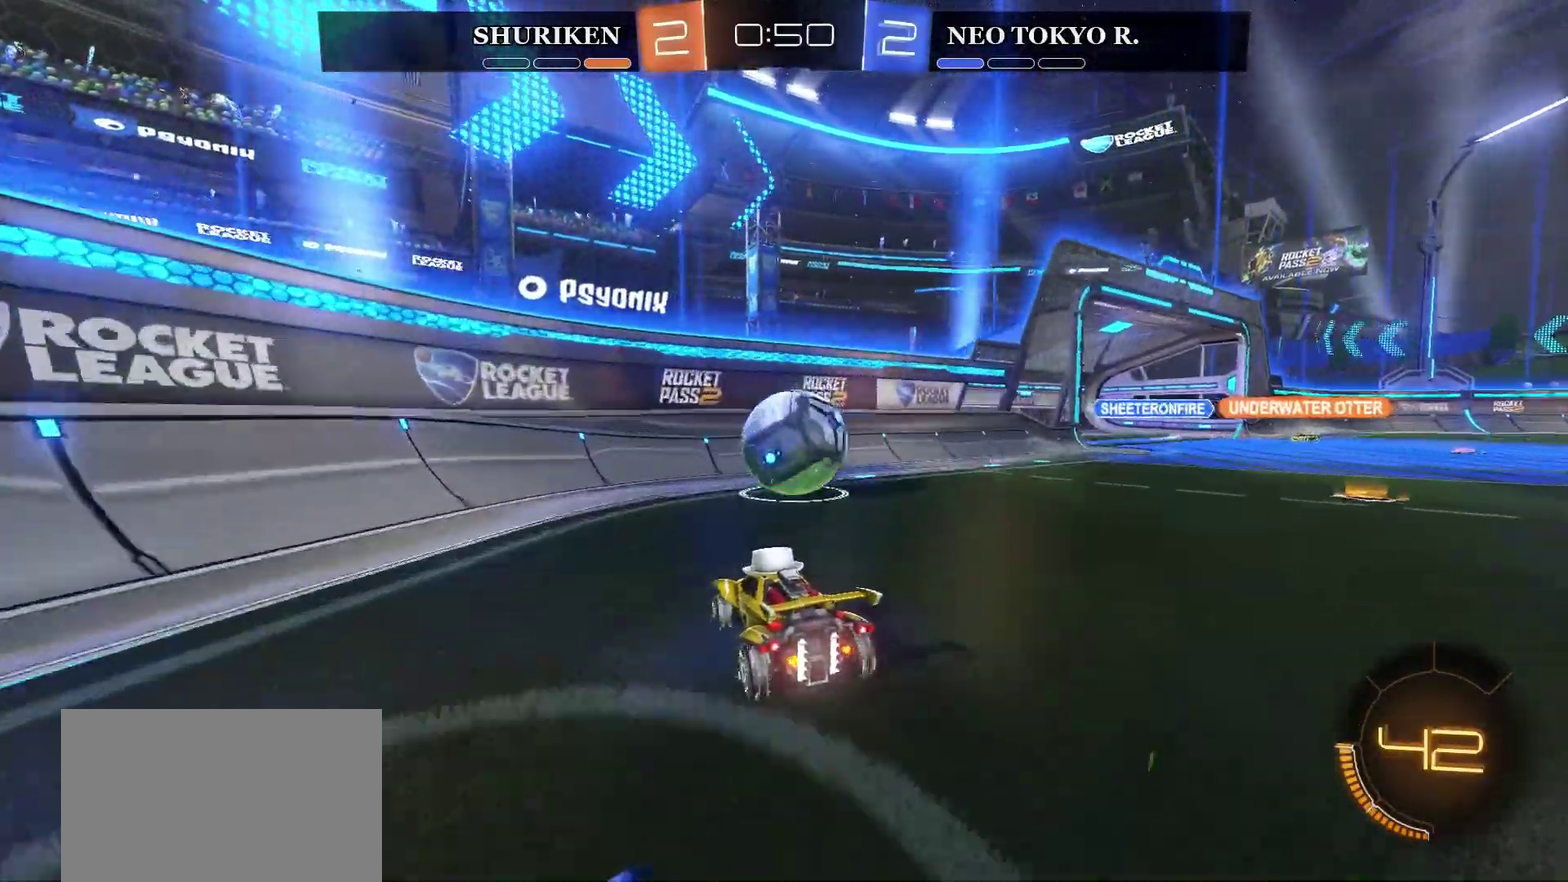
{"buttons": ["R2"], "left_stick": "center", "right_stick": "center", "events": [[66, "CROSS", "down"], [100, "left_stick", "up-right"], [150, "CROSS", "up"], [200, "CROSS", "down"], [283, "left_stick", "center"], [317, "CROSS", "up"]]}
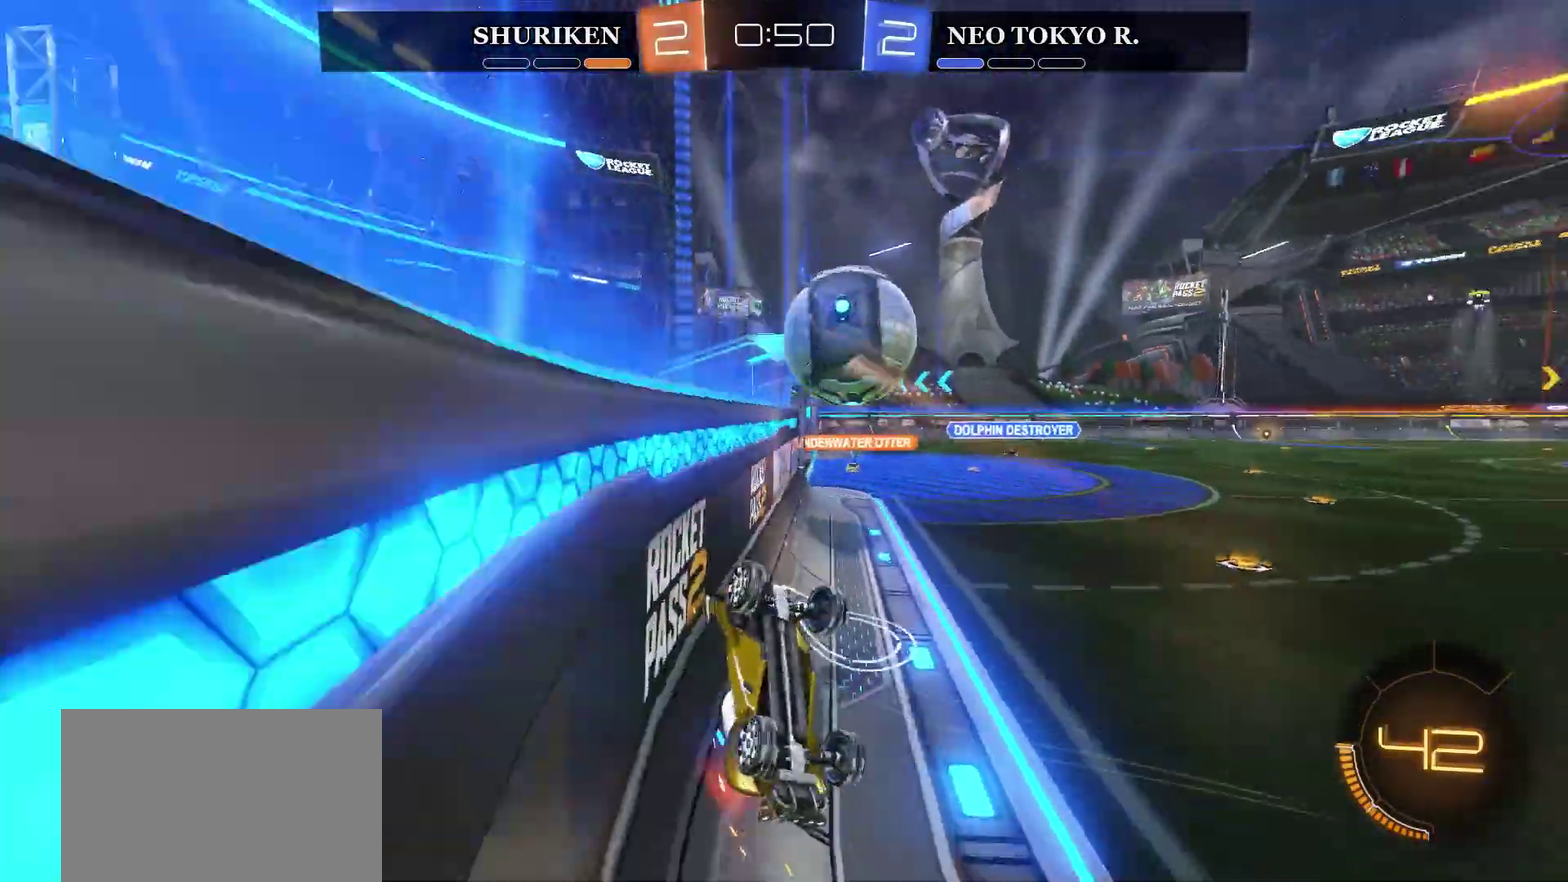
{"buttons": ["R2"], "left_stick": "down-left", "right_stick": "center", "events": [[150, "left_stick", "left"], [451, "left_stick", "down-left"]]}
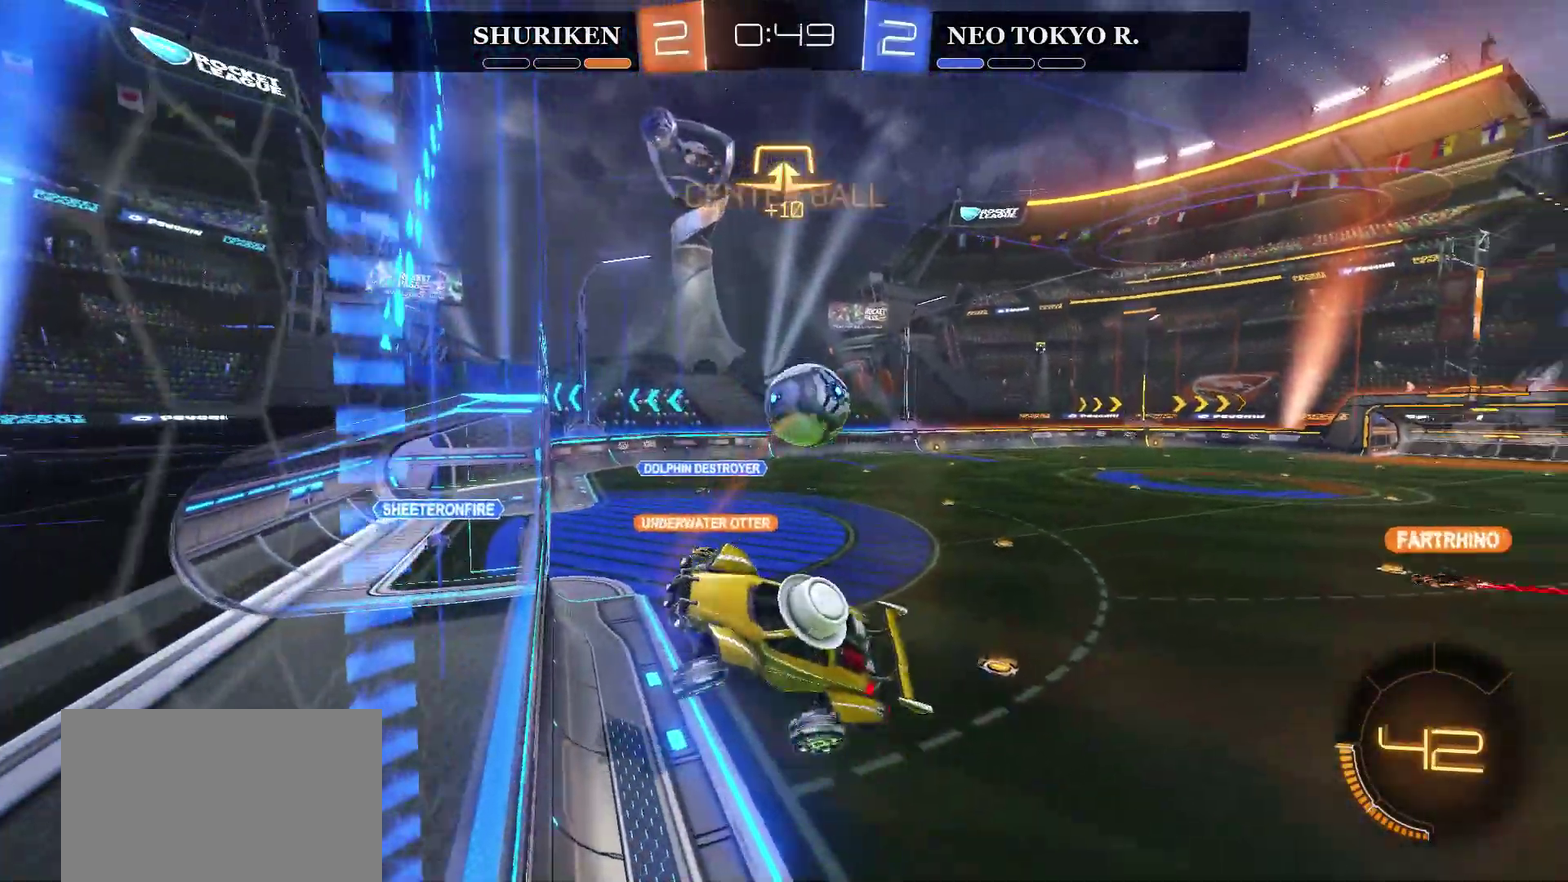
{"buttons": ["R2"], "left_stick": "up-right", "right_stick": "center", "events": [[133, "left_stick", "up-right"], [267, "left_stick", "down-left"], [317, "left_stick", "down"], [450, "left_stick", "right"], [500, "left_stick", "up-right"]]}
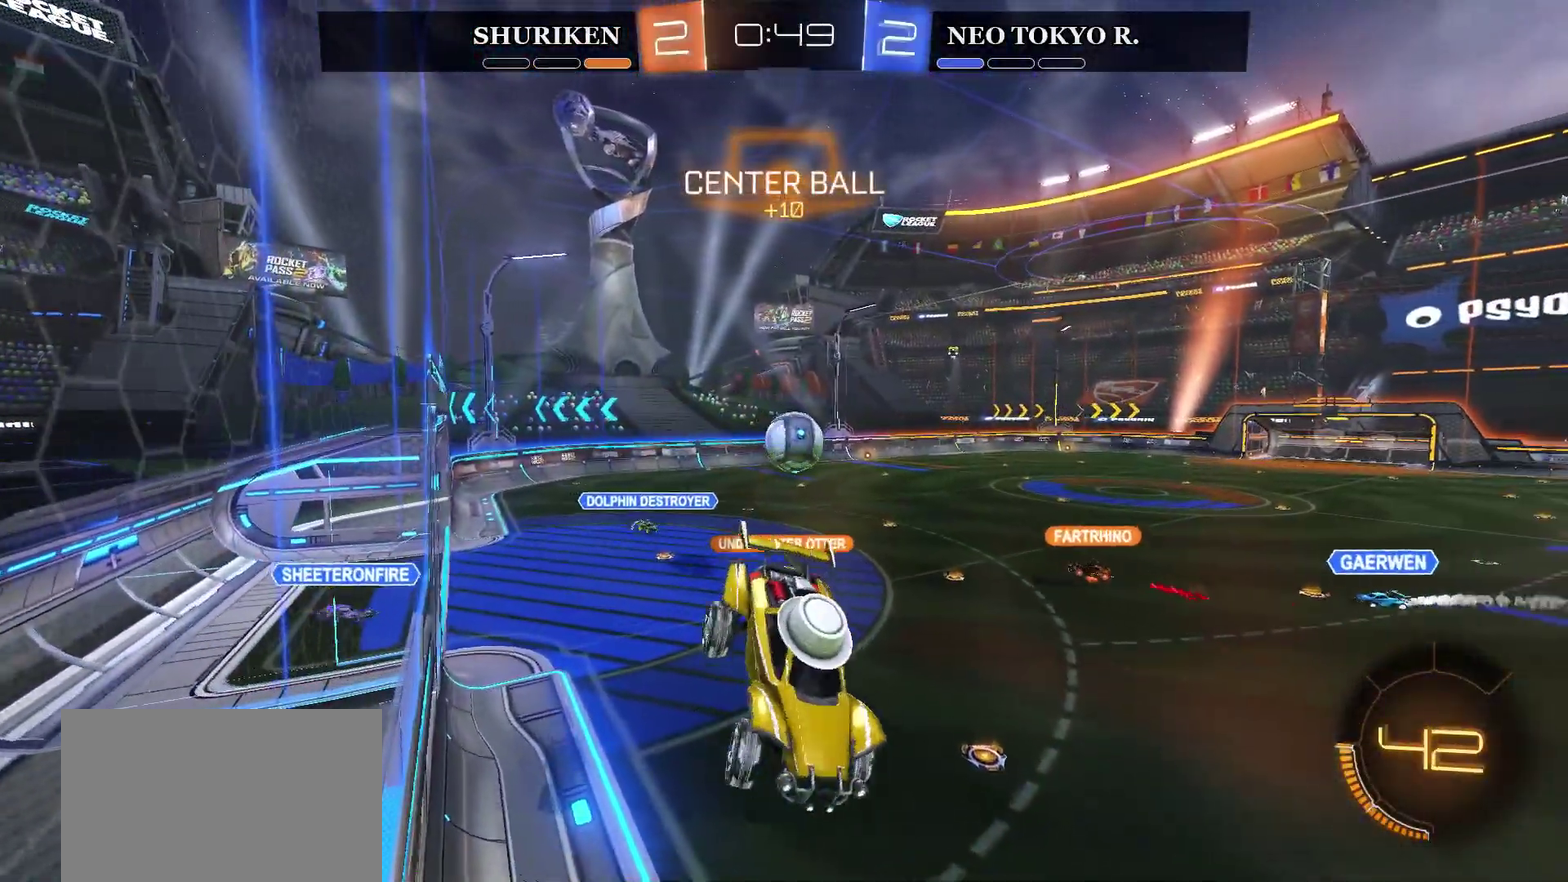
{"buttons": ["CIRCLE", "R2"], "left_stick": "center", "right_stick": "center", "events": [[150, "left_stick", "center"], [200, "CIRCLE", "down"], [401, "left_stick", "left"], [501, "left_stick", "center"]]}
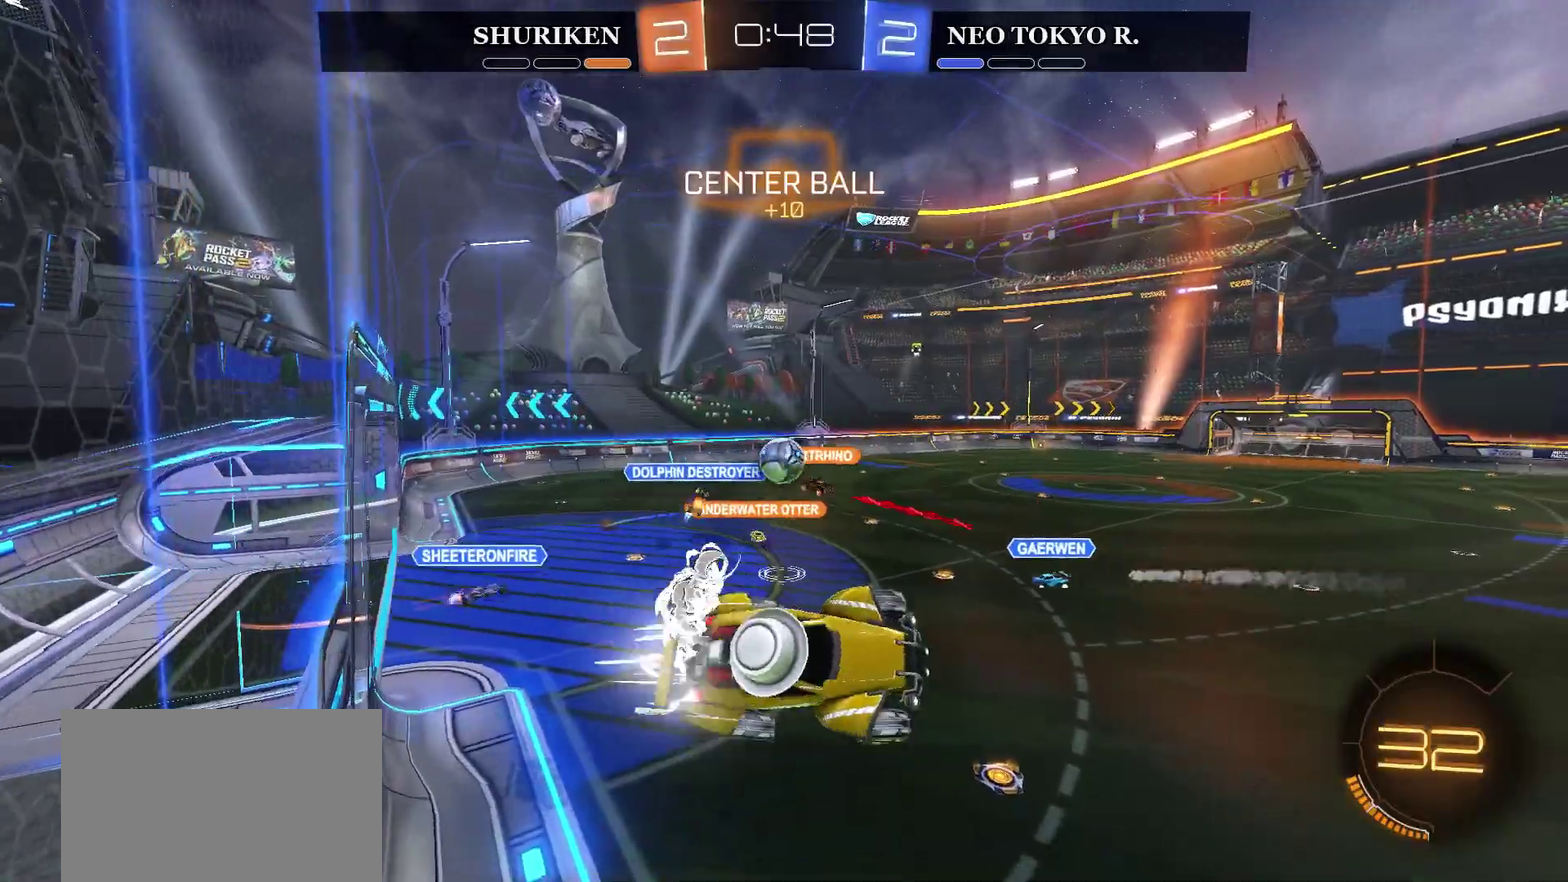
{"buttons": ["R2"], "left_stick": "center", "right_stick": "center", "events": [[150, "CIRCLE", "up"], [183, "left_stick", "up-left"], [283, "left_stick", "left"], [367, "left_stick", "center"]]}
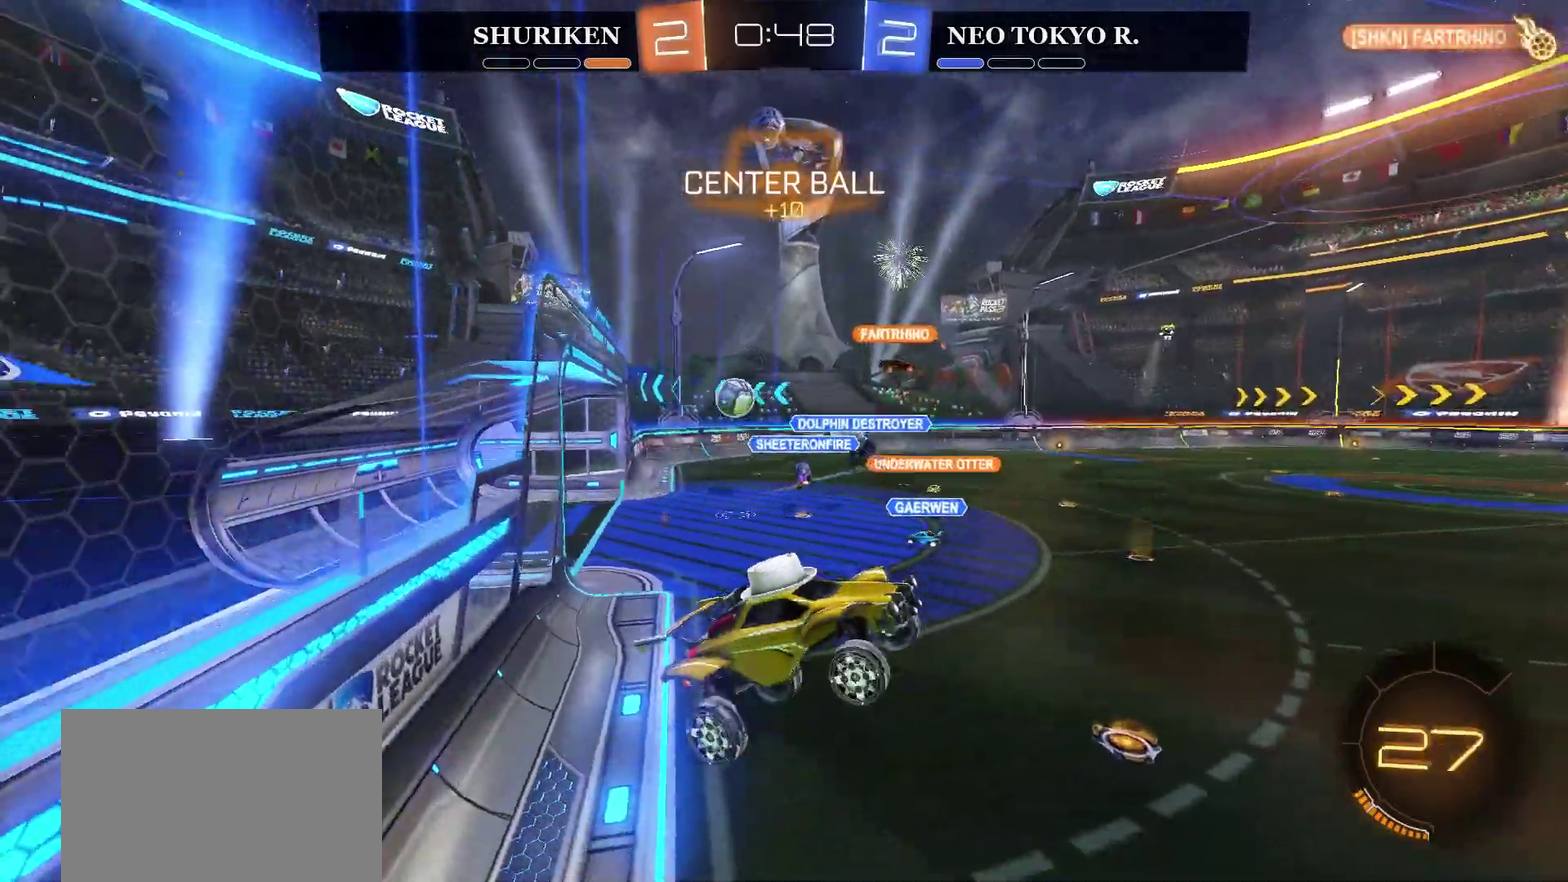
{"buttons": ["R2"], "left_stick": "left", "right_stick": "center", "events": [[84, "left_stick", "left"]]}
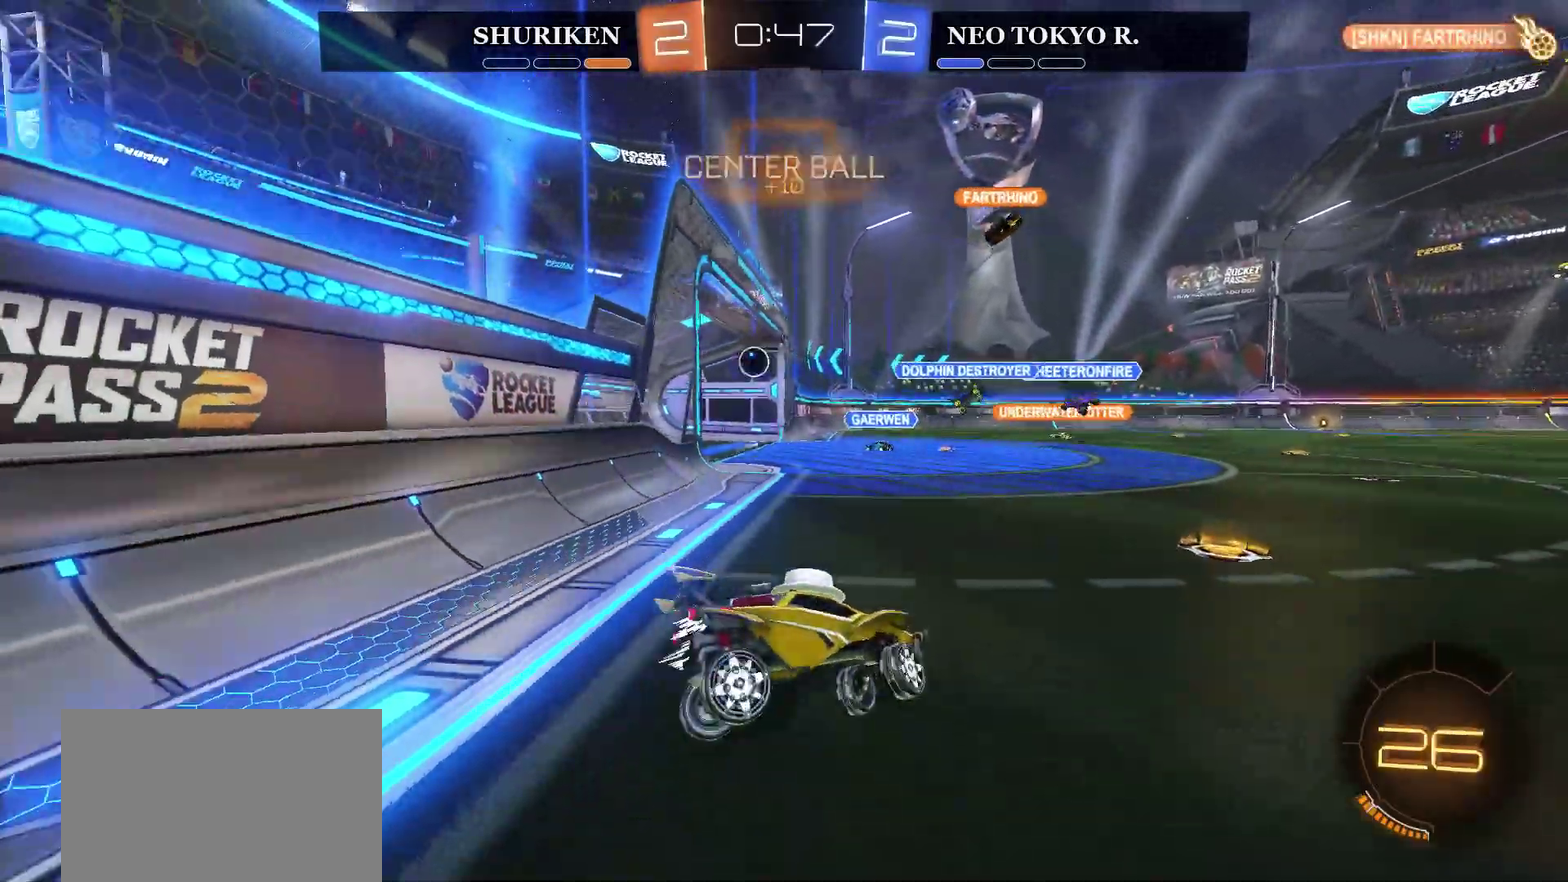
{"buttons": ["CIRCLE", "R2"], "left_stick": "right", "right_stick": "center", "events": [[16, "CIRCLE", "down"], [367, "left_stick", "right"]]}
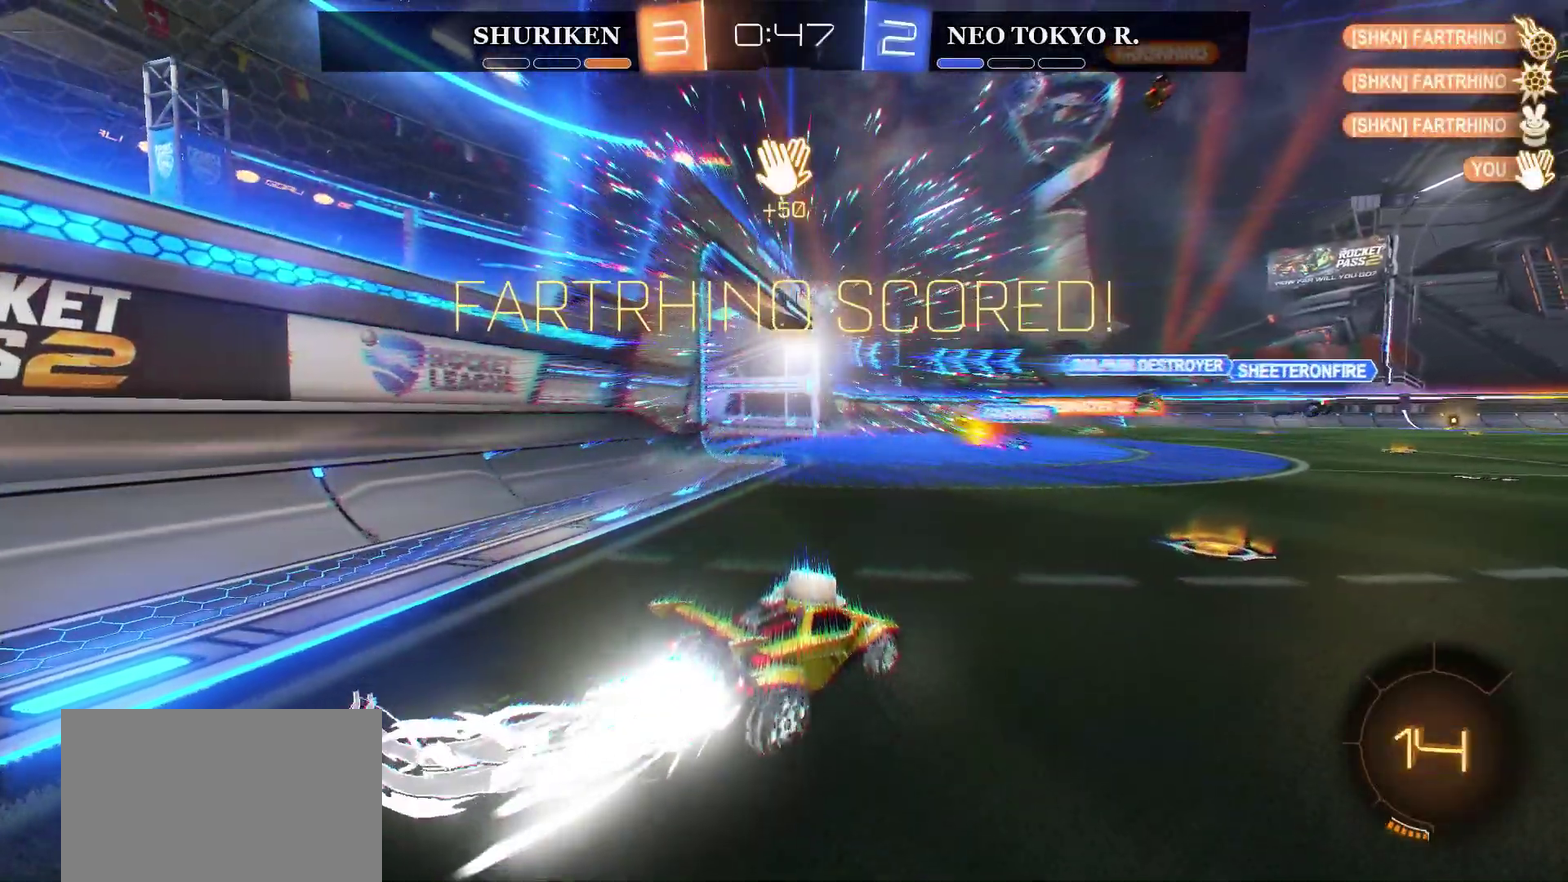
{"buttons": ["CIRCLE", "R2"], "left_stick": "center", "right_stick": "center", "events": [[117, "left_stick", "center"]]}
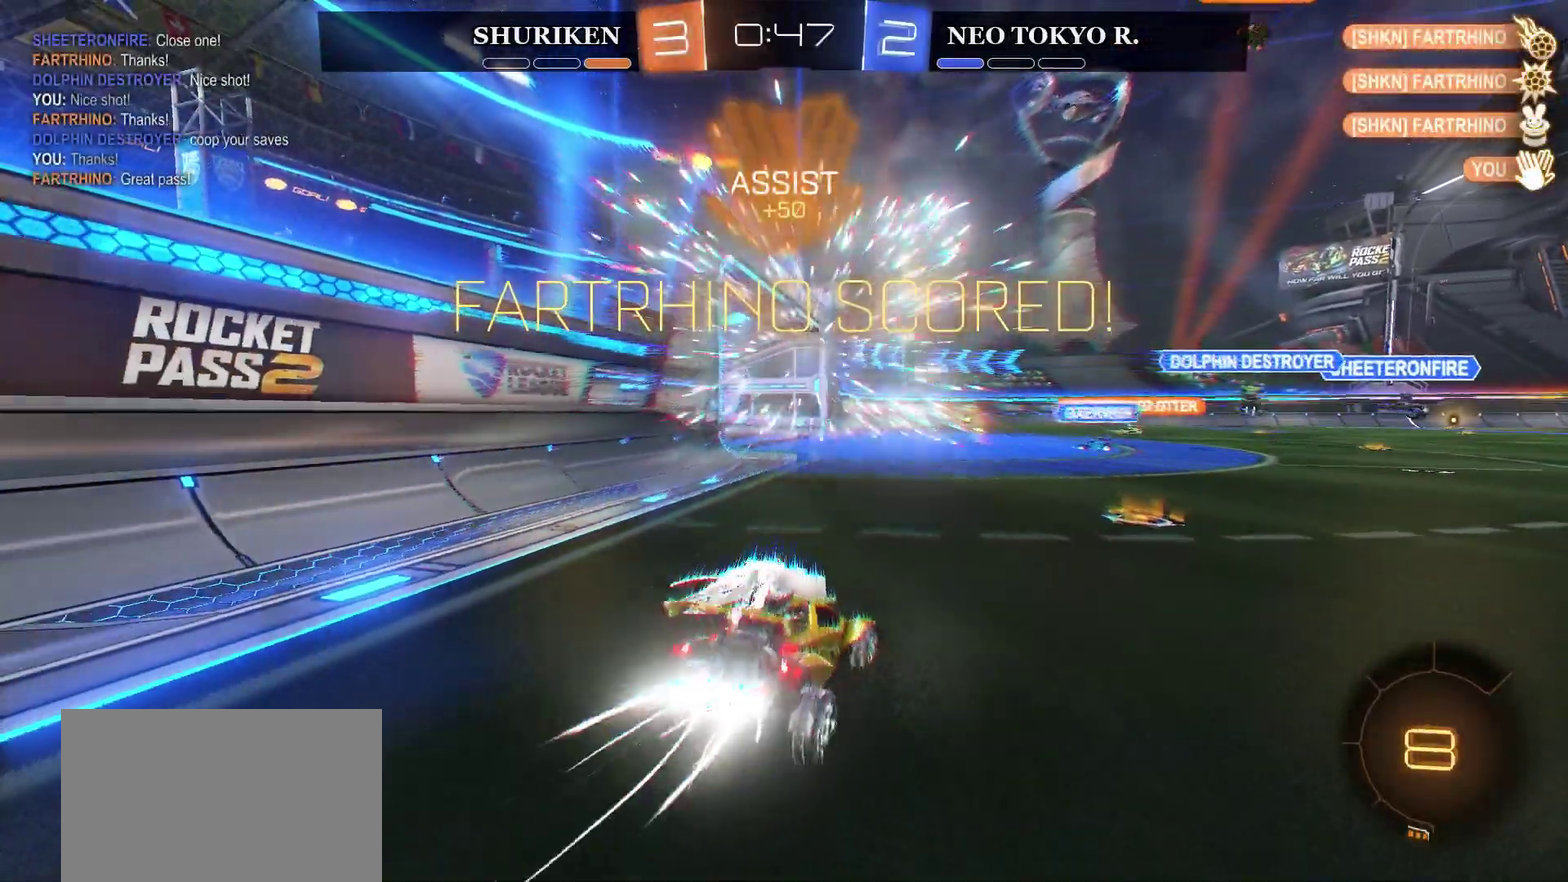
{"buttons": ["R2"], "left_stick": "center", "right_stick": "center", "events": [[83, "CIRCLE", "up"], [300, "left_stick", "right"], [484, "left_stick", "center"]]}
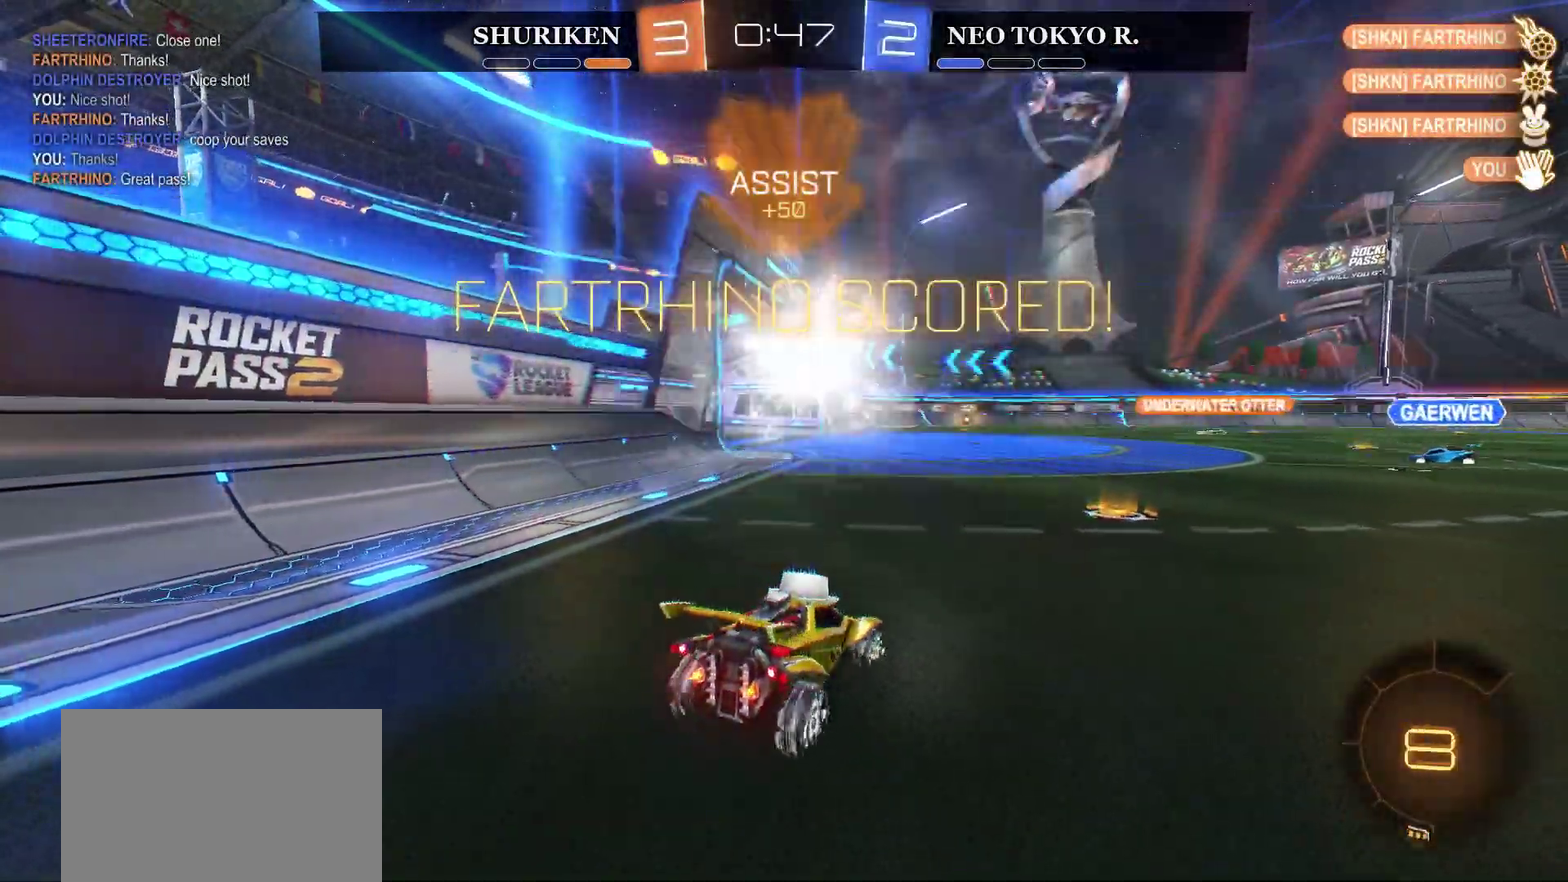
{"buttons": ["R2"], "left_stick": "center", "right_stick": "center", "events": []}
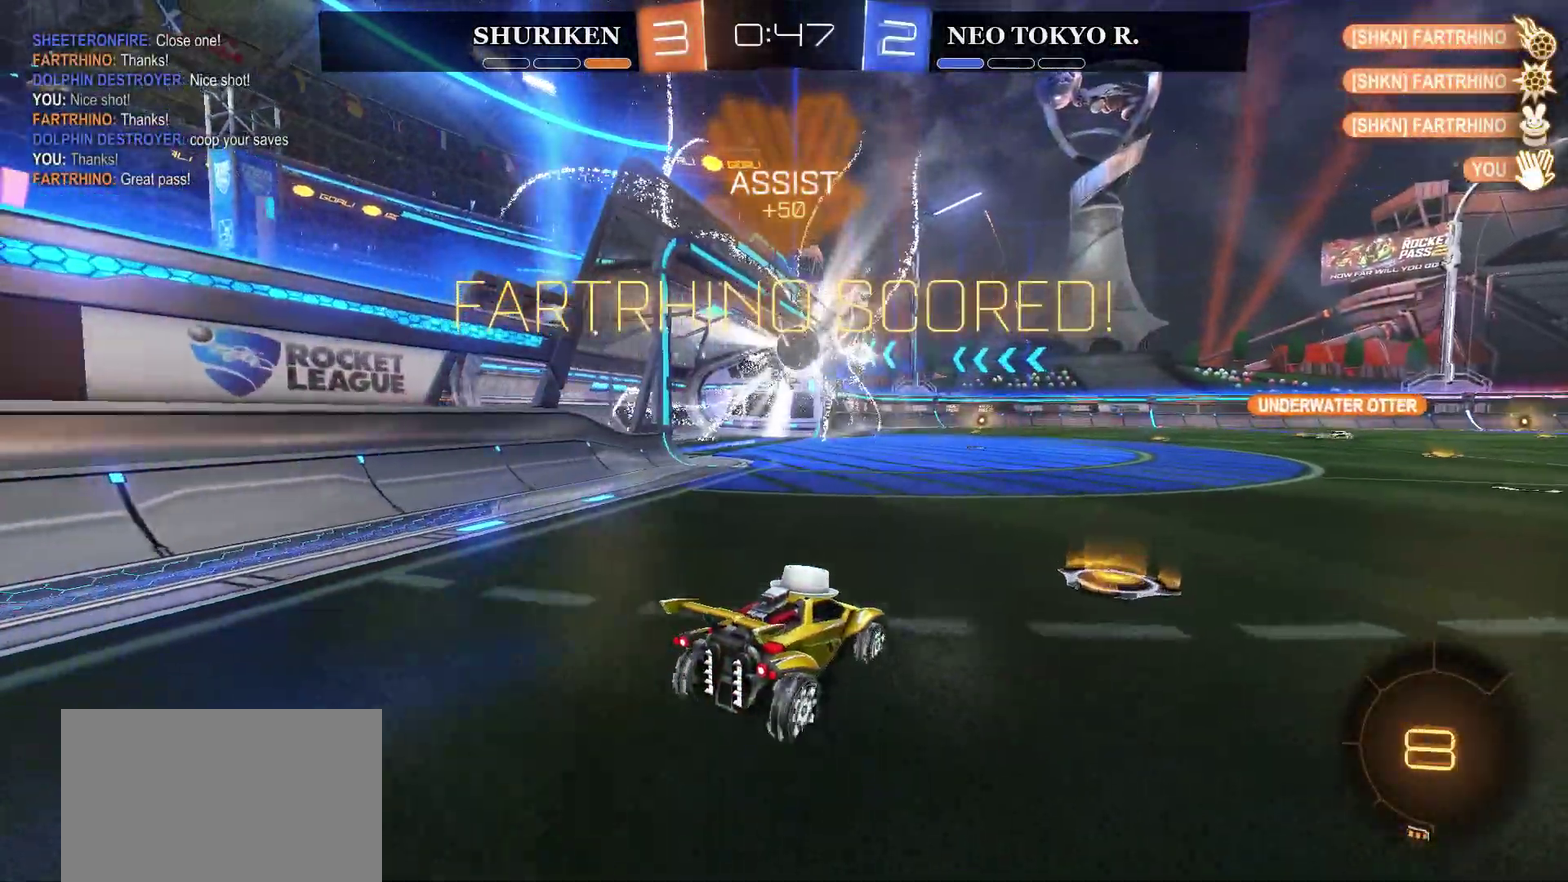
{"buttons": ["R2"], "left_stick": "center", "right_stick": "center", "events": [[66, "left_stick", "right"], [217, "left_stick", "center"], [383, "DPAD_LEFT", "down"], [467, "DPAD_LEFT", "up"]]}
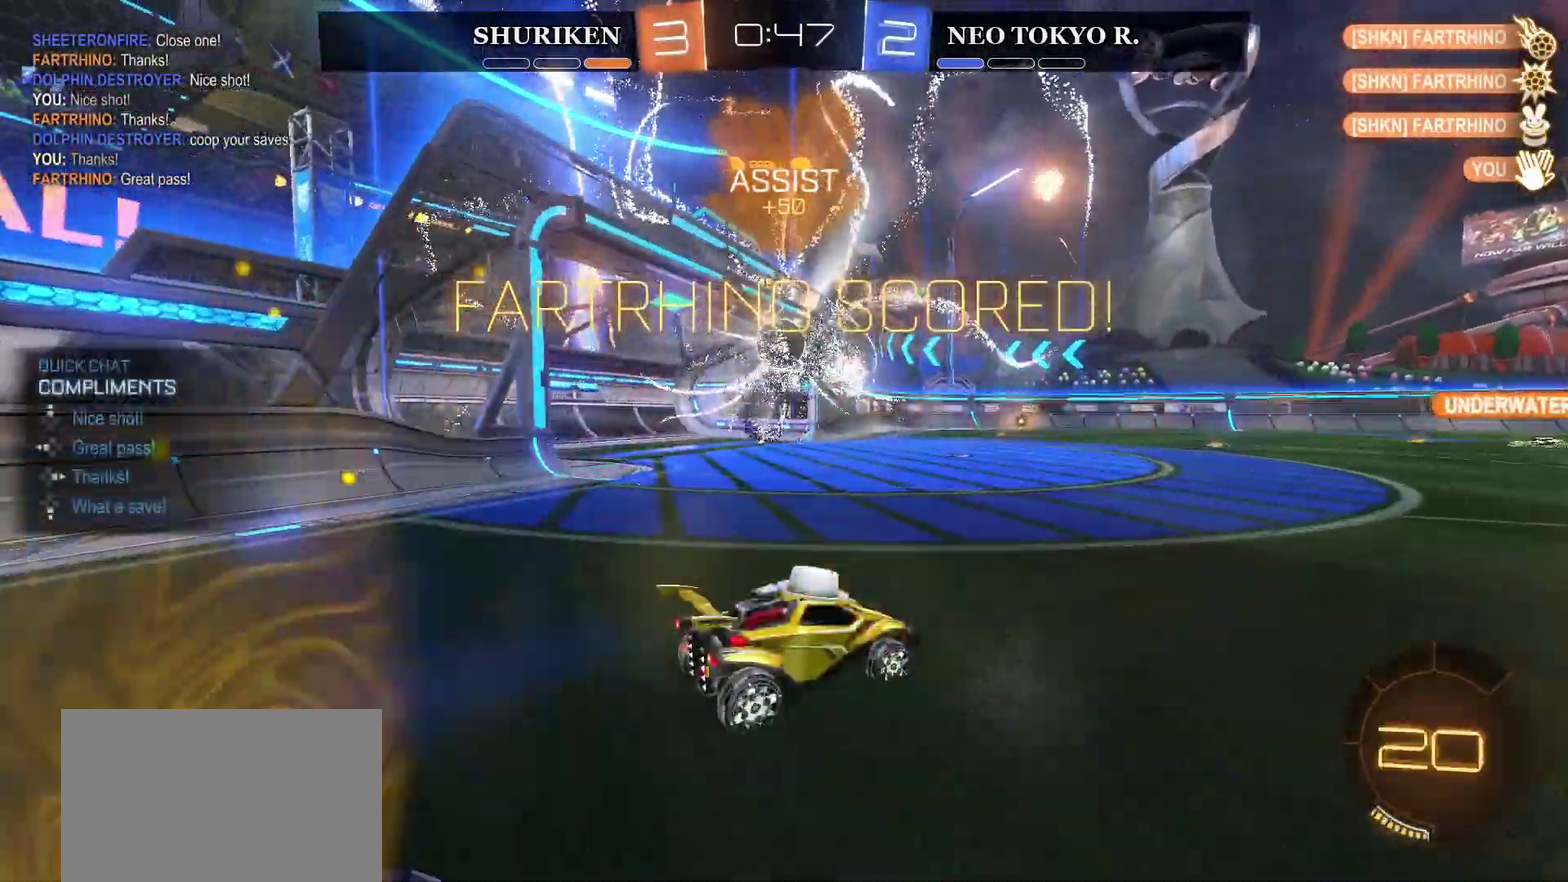
{"buttons": ["R2", "DPAD_UP"], "left_stick": "center", "right_stick": "center", "events": [[34, "DPAD_RIGHT", "down"], [167, "DPAD_RIGHT", "up"], [367, "DPAD_LEFT", "down"], [467, "DPAD_LEFT", "up"], [501, "DPAD_UP", "down"]]}
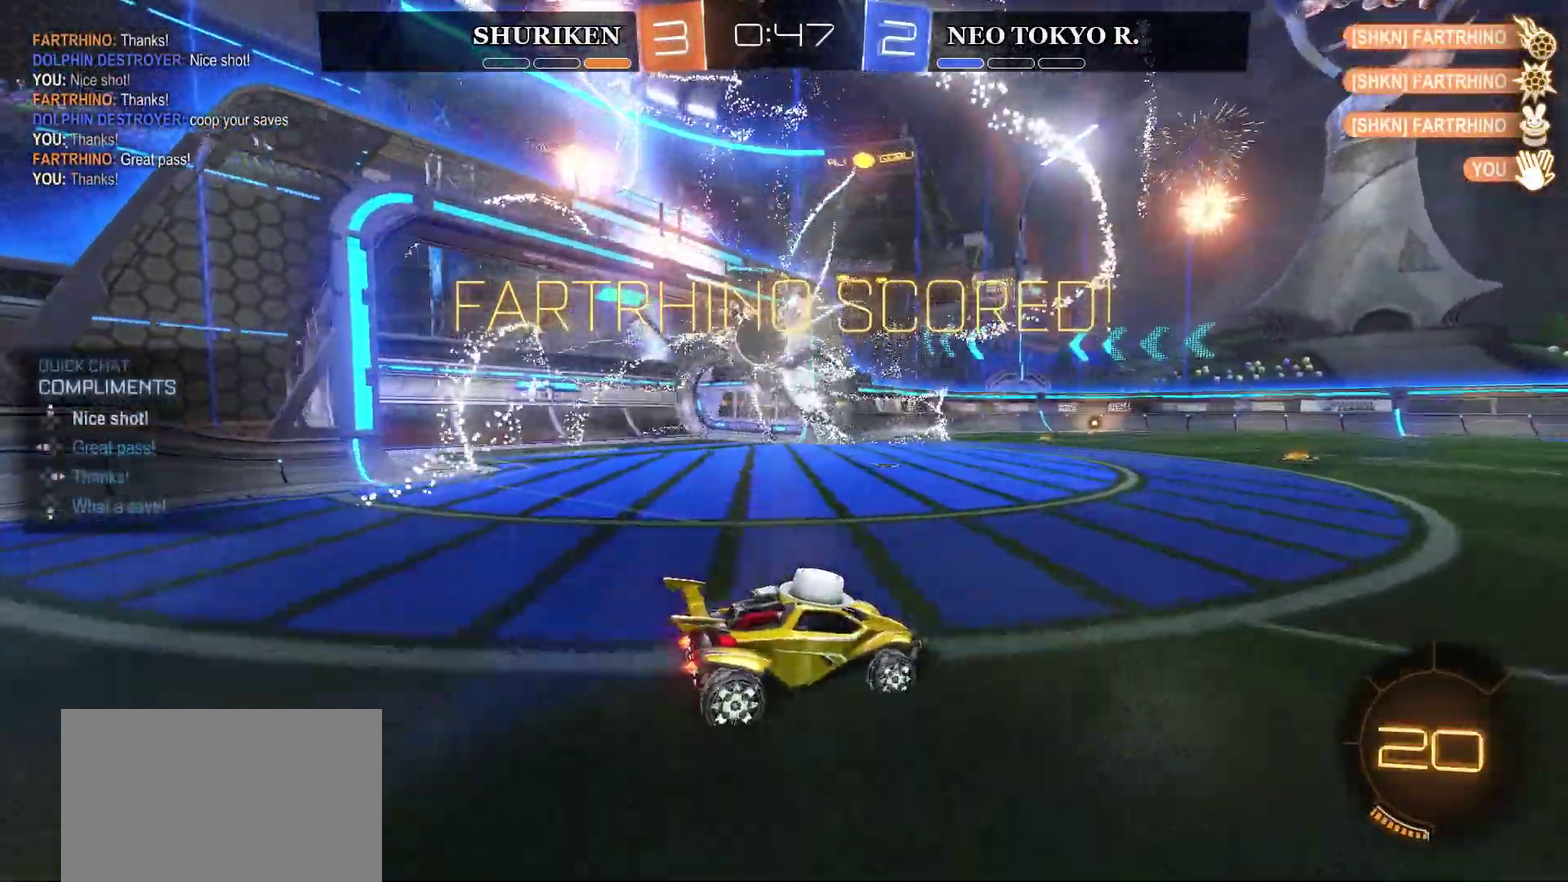
{"buttons": ["R2"], "left_stick": "center", "right_stick": "center", "events": [[133, "DPAD_UP", "up"]]}
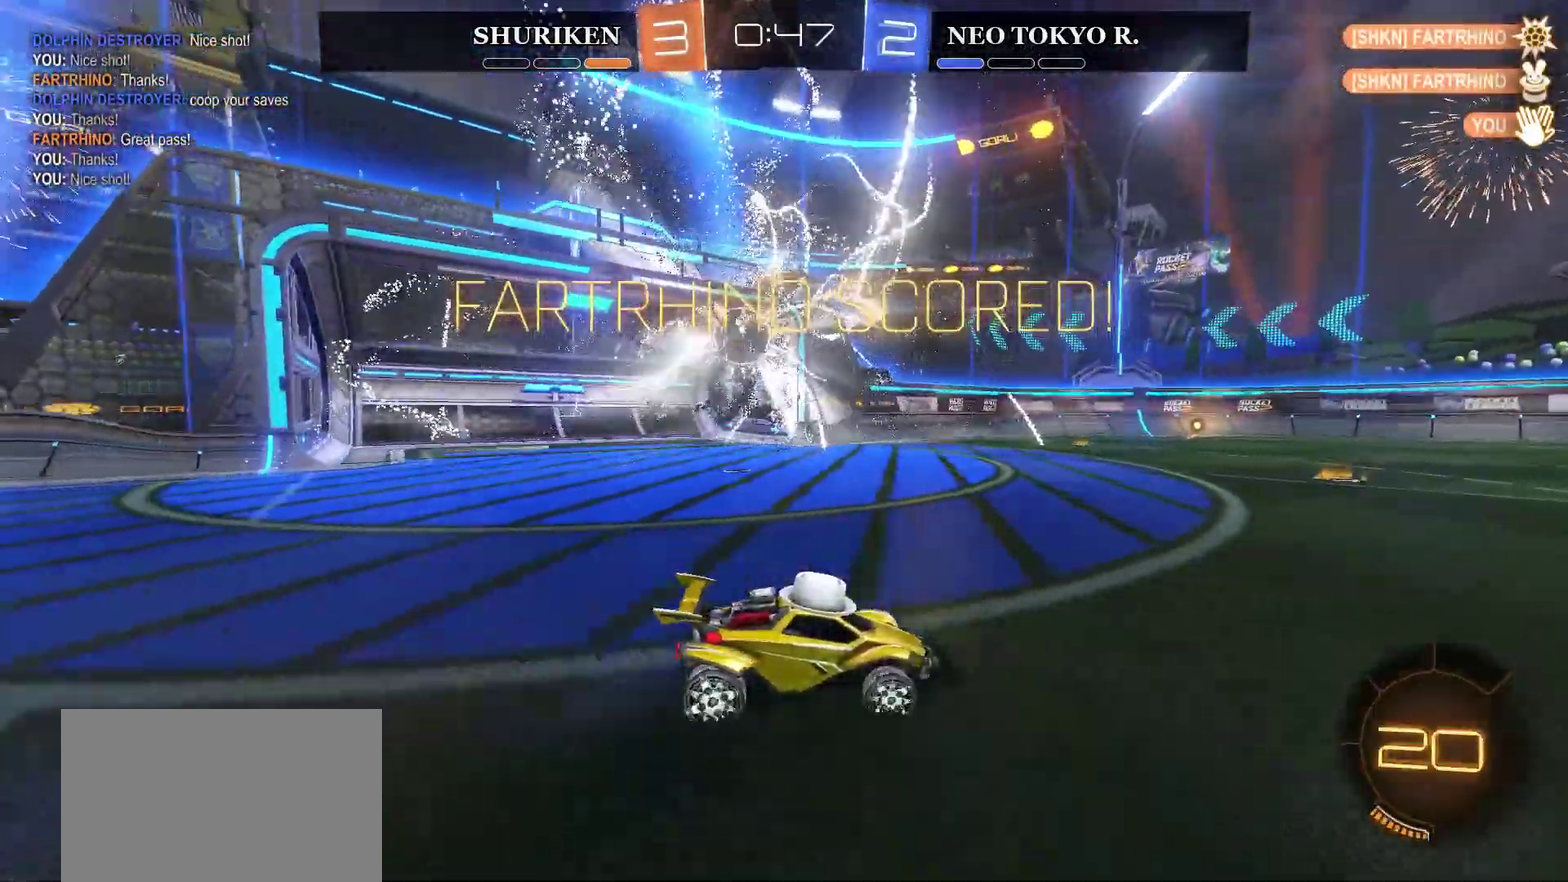
{"buttons": ["R2"], "left_stick": "center", "right_stick": "center", "events": [[134, "CROSS", "down"], [184, "left_stick", "down-left"], [217, "CROSS", "up"], [284, "CROSS", "down"], [434, "CROSS", "up"], [434, "left_stick", "center"]]}